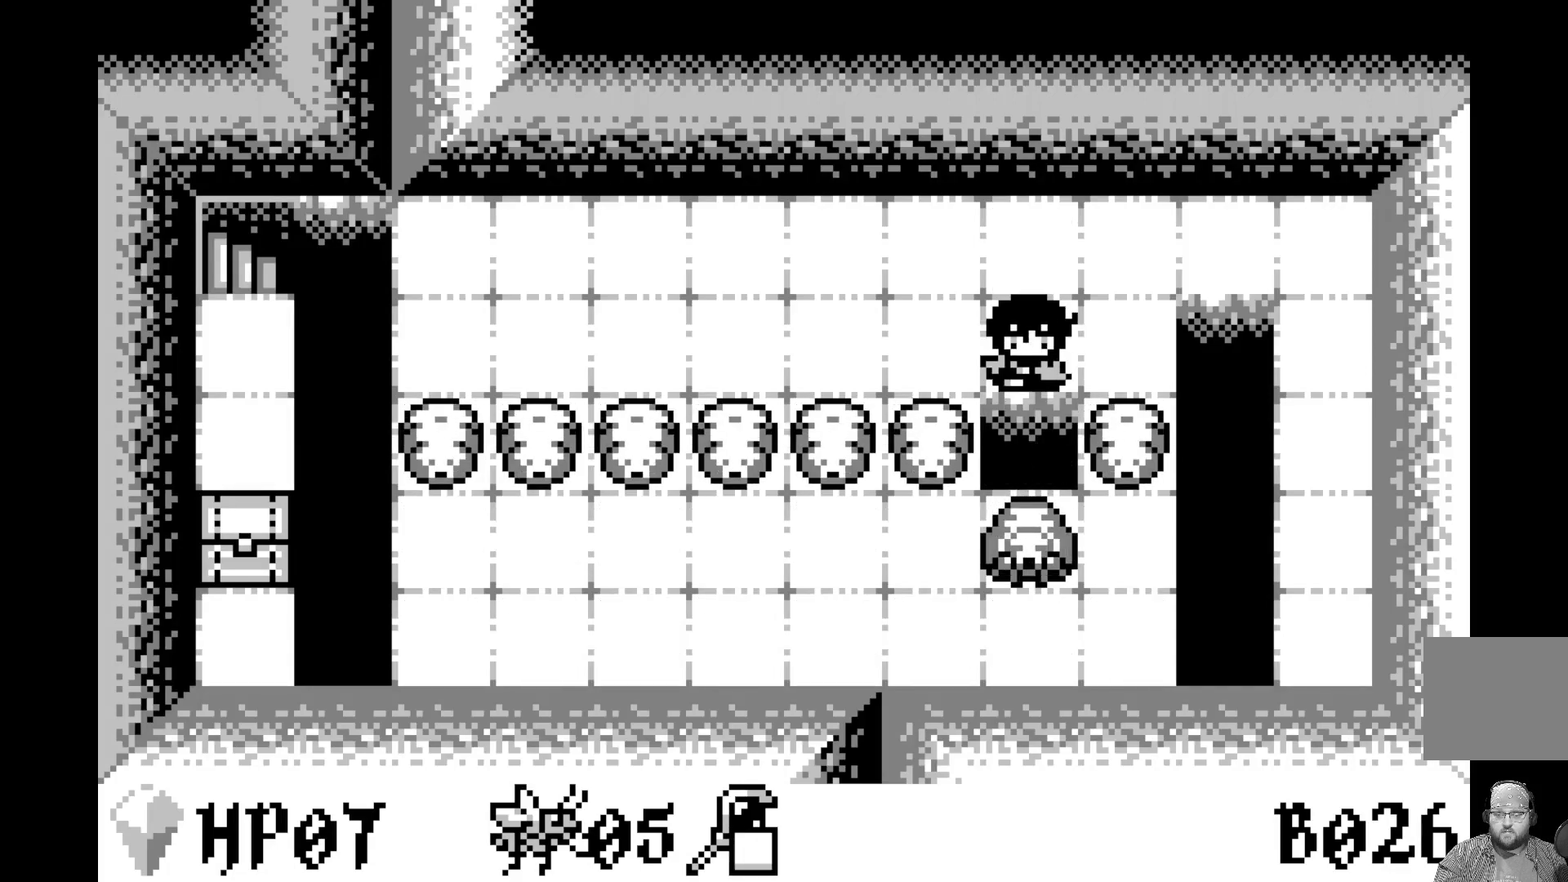
Gameplay with a controller (Xbox layout); each line is a JSON object with the inputs held at the frame after it. "events" lists button and stick changes between this image and that frame as [ms after this image, input, new state], when the widget could be followed in between. Not read: right_stick.
{"buttons": [], "left_stick": "center", "events": []}
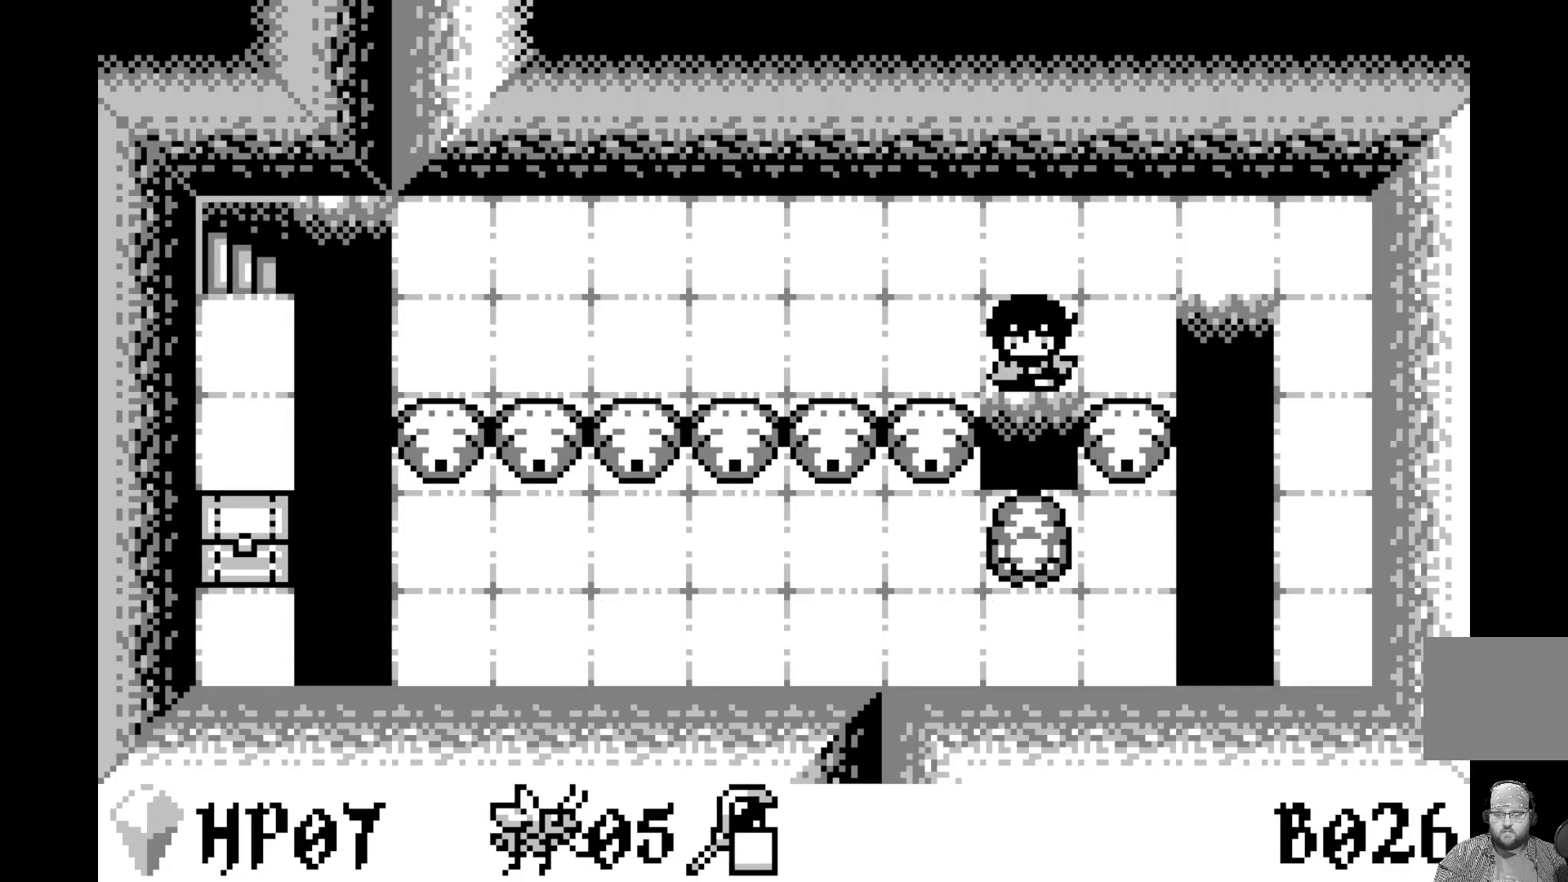
{"buttons": ["A"], "left_stick": "center", "events": [[467, "A", "down"]]}
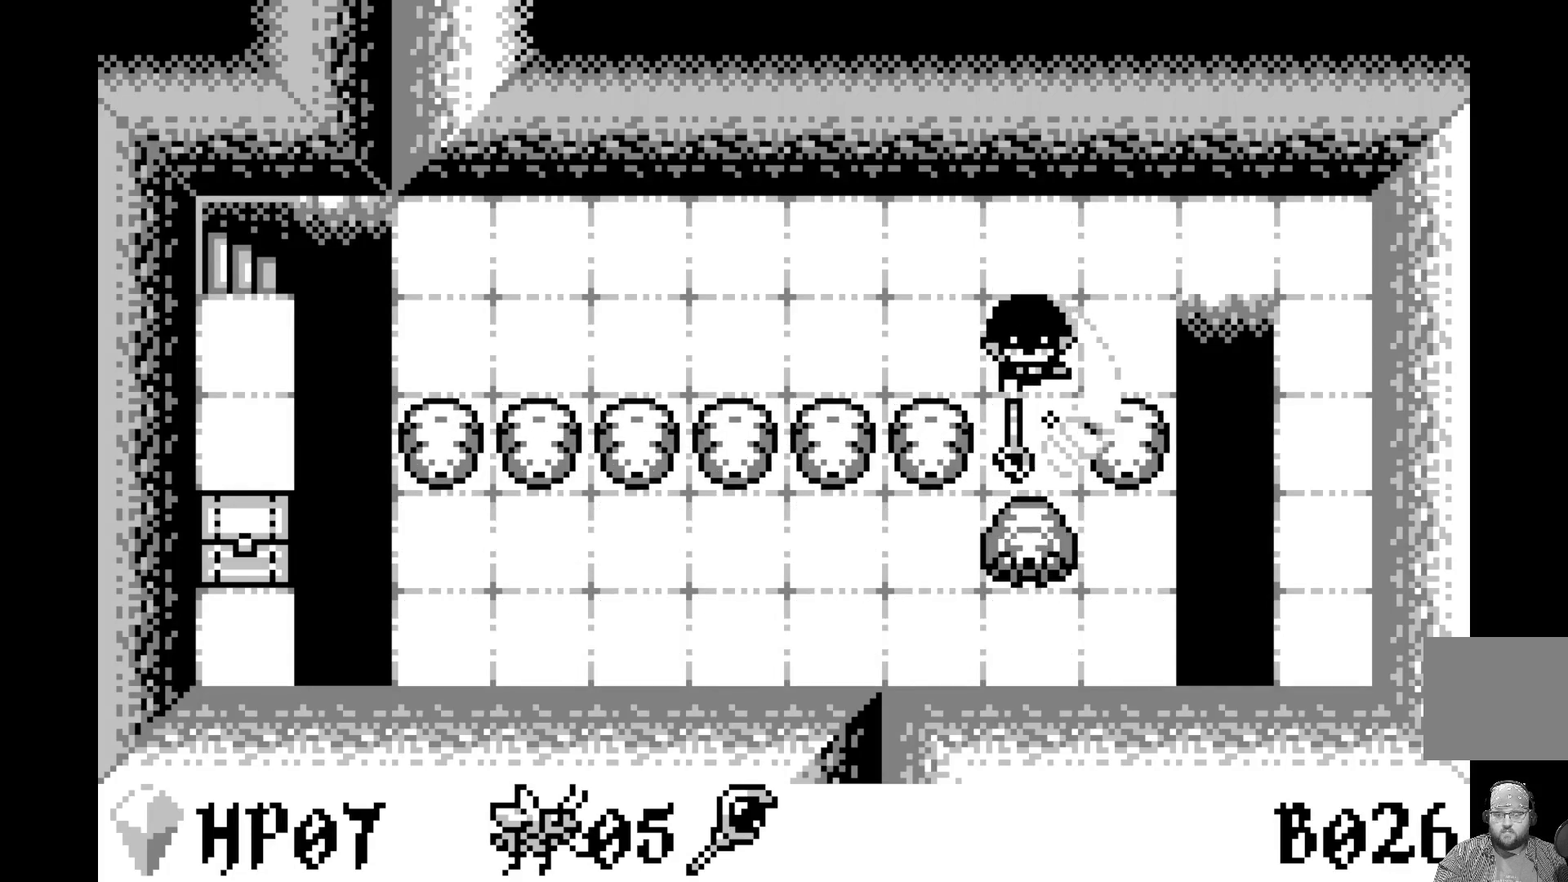
{"buttons": [], "left_stick": "center", "events": [[167, "A", "up"]]}
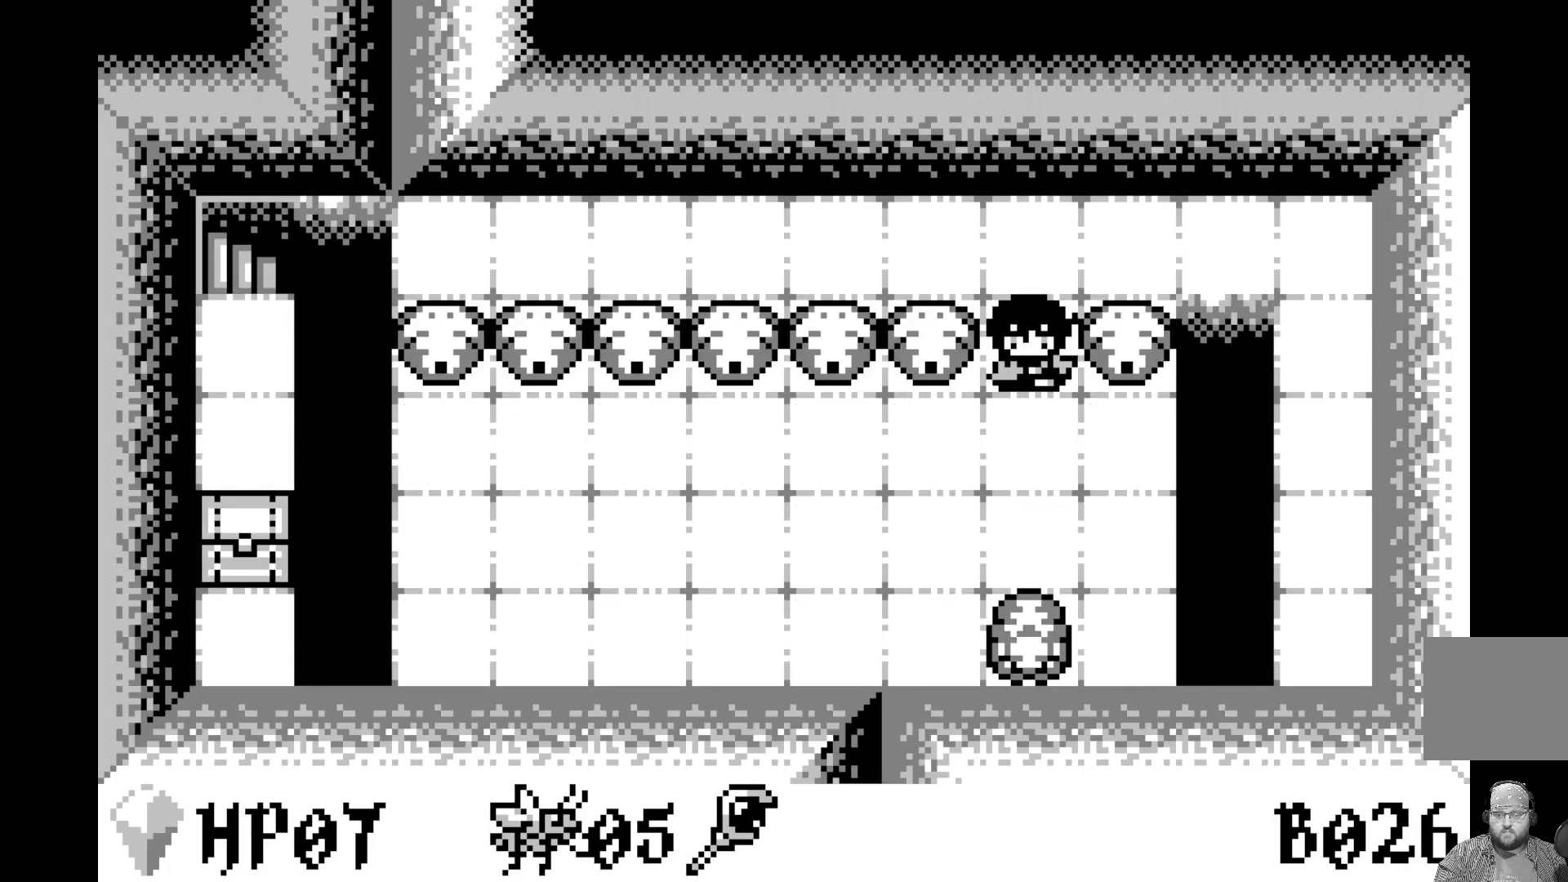
{"buttons": [], "left_stick": "center", "events": []}
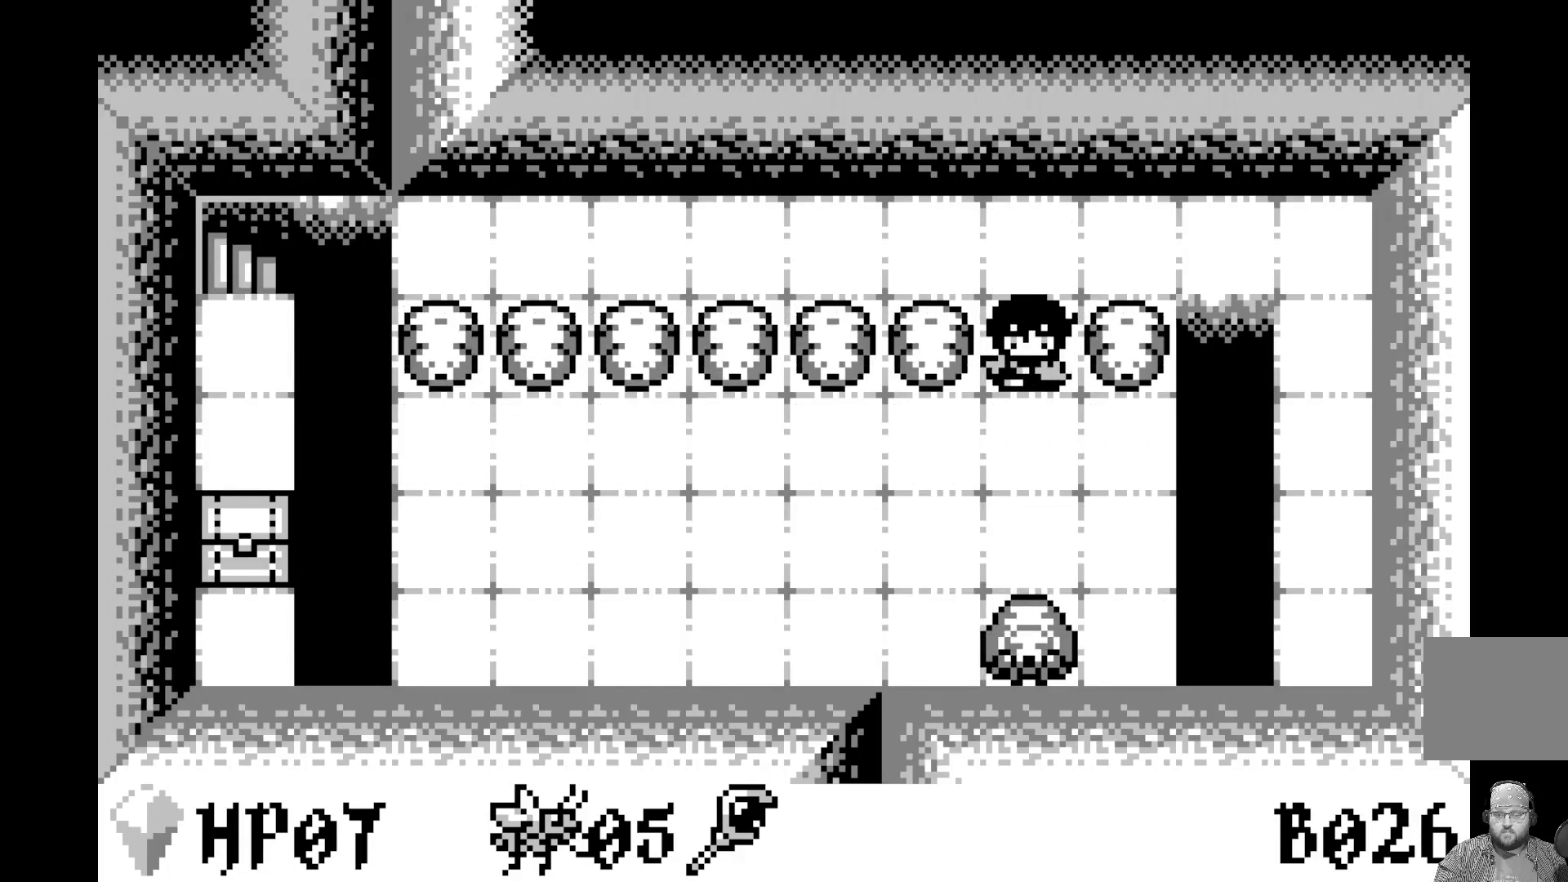
{"buttons": [], "left_stick": "center", "events": [[317, "DPAD_UP", "down"], [450, "DPAD_UP", "up"]]}
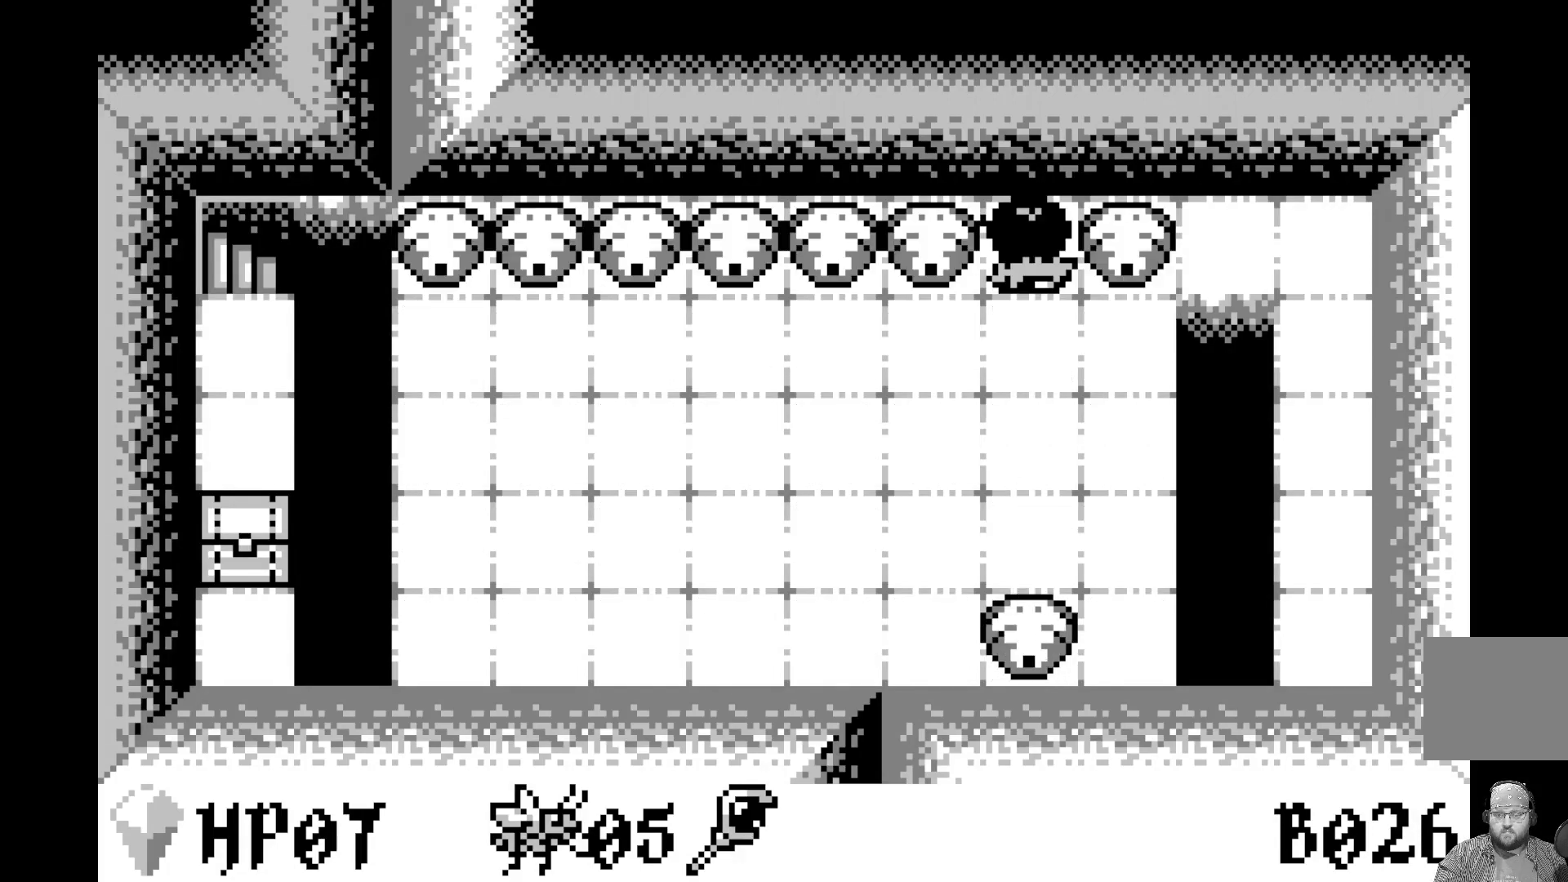
{"buttons": [], "left_stick": "center", "events": []}
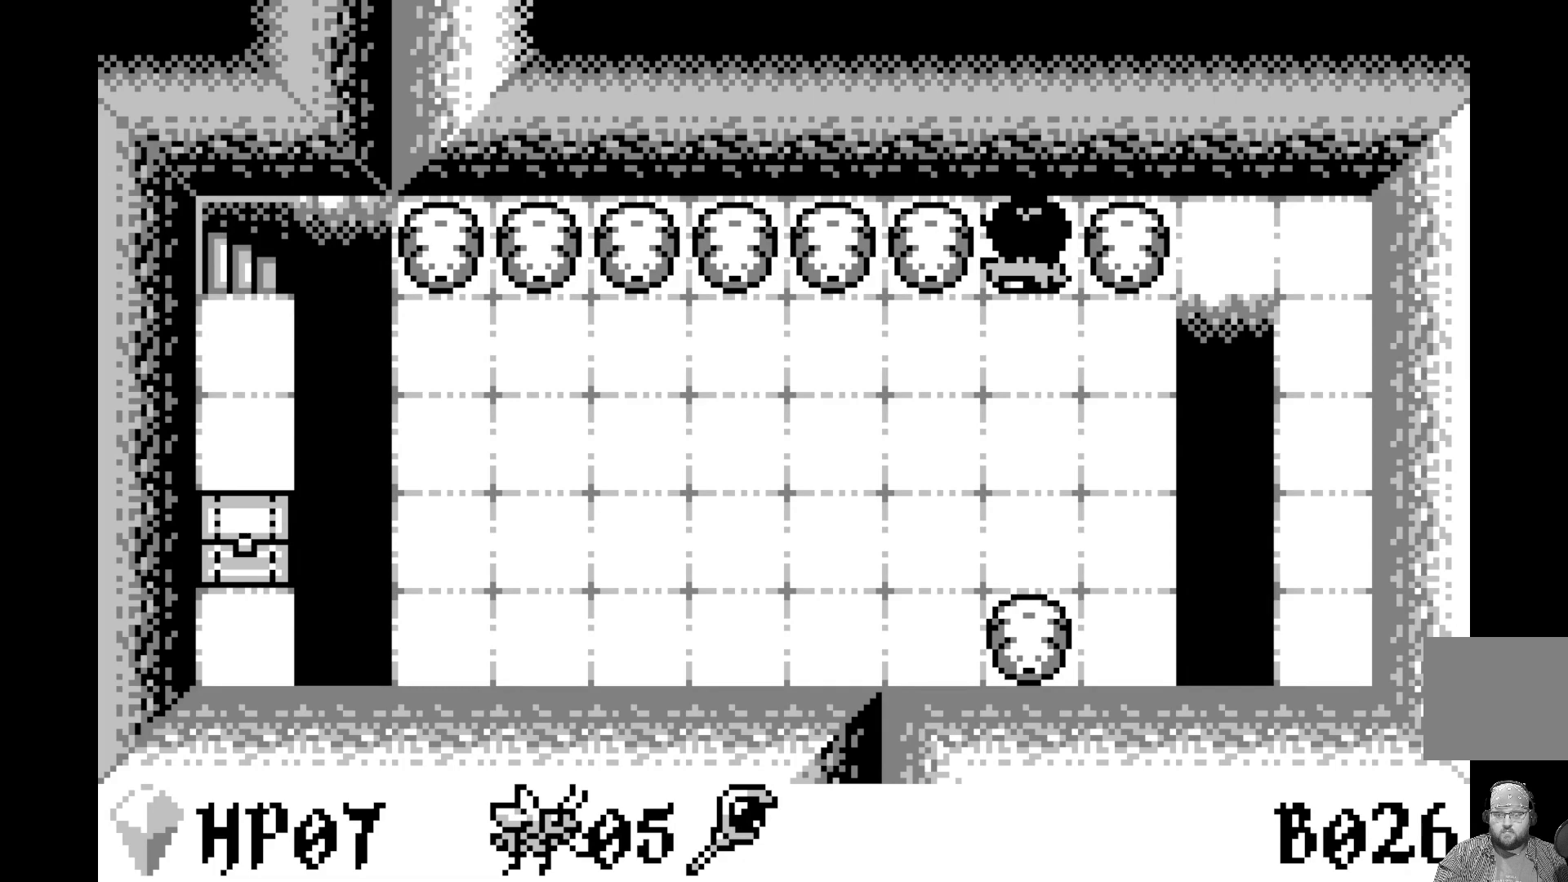
{"buttons": [], "left_stick": "center", "events": [[50, "DPAD_UP", "down"], [200, "DPAD_UP", "up"]]}
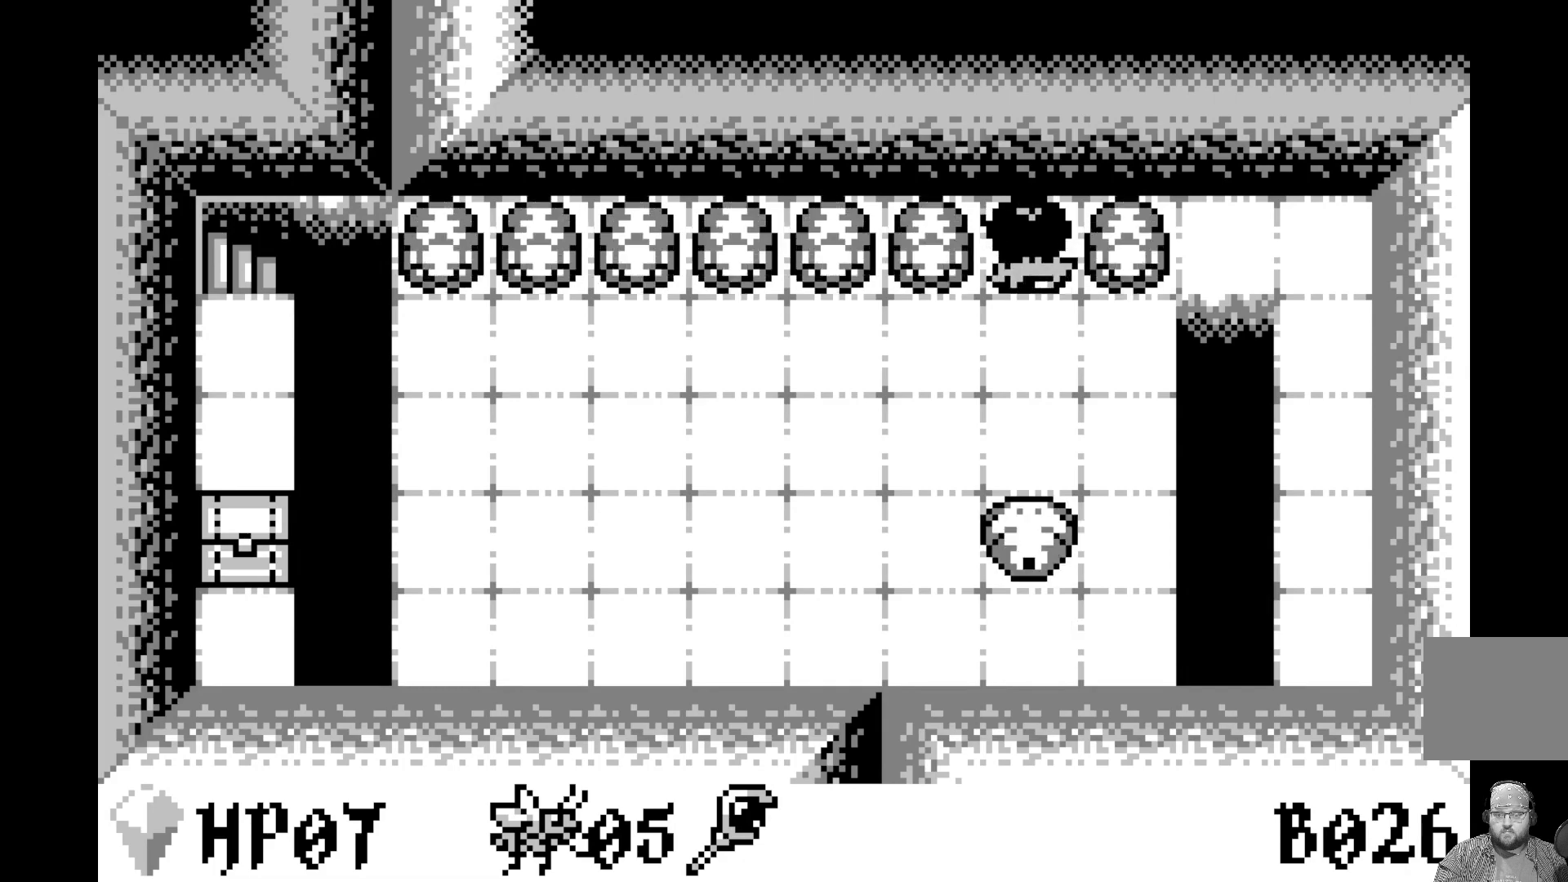
{"buttons": ["DPAD_UP"], "left_stick": "center", "events": [[450, "DPAD_UP", "down"]]}
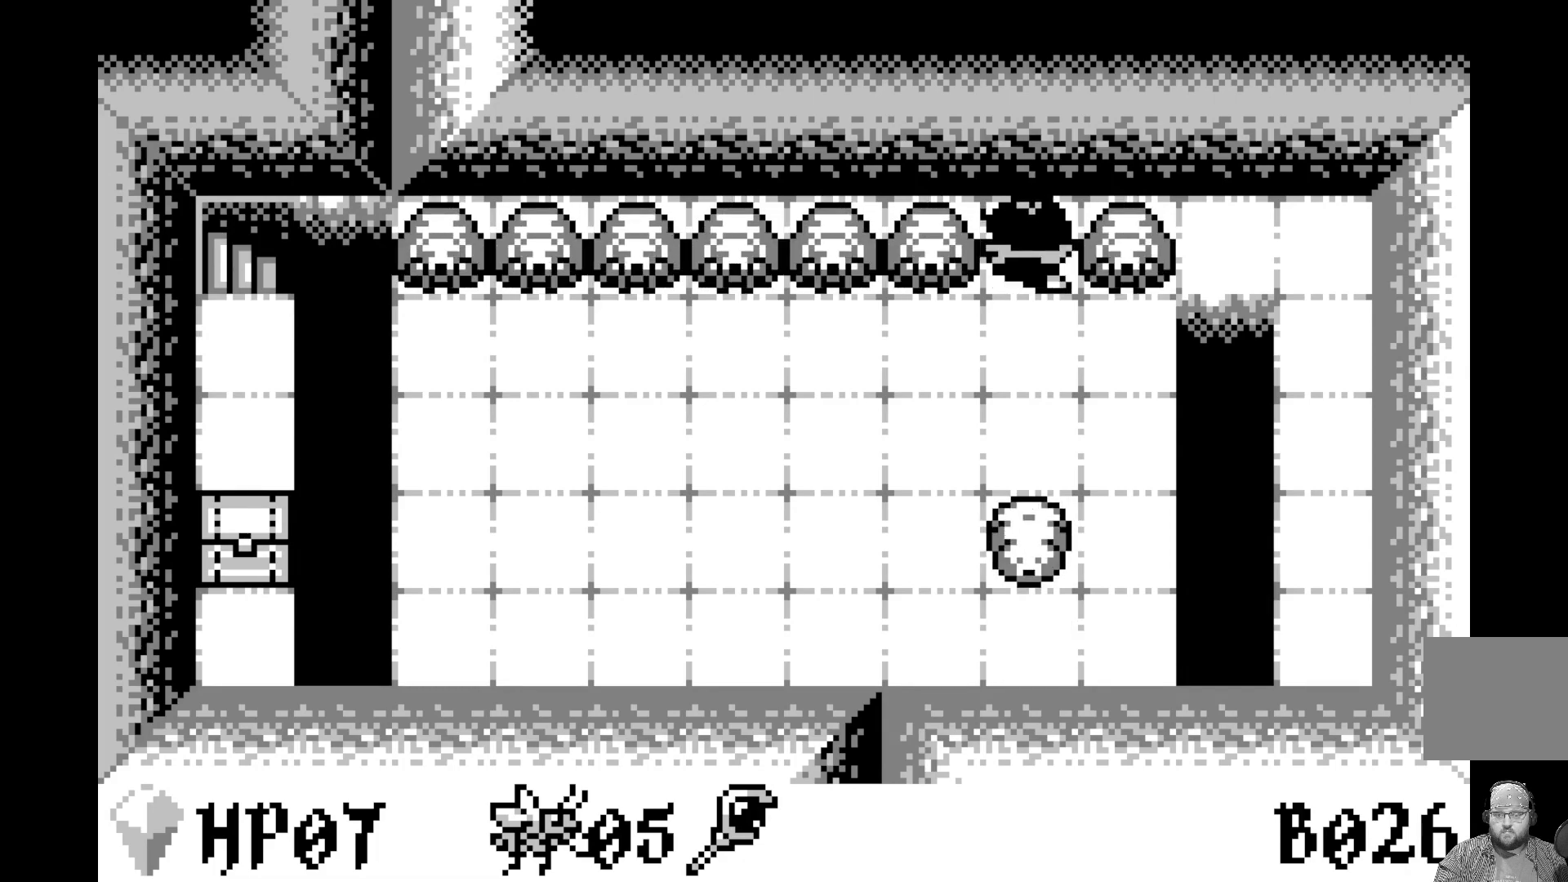
{"buttons": [], "left_stick": "center", "events": [[67, "DPAD_UP", "up"]]}
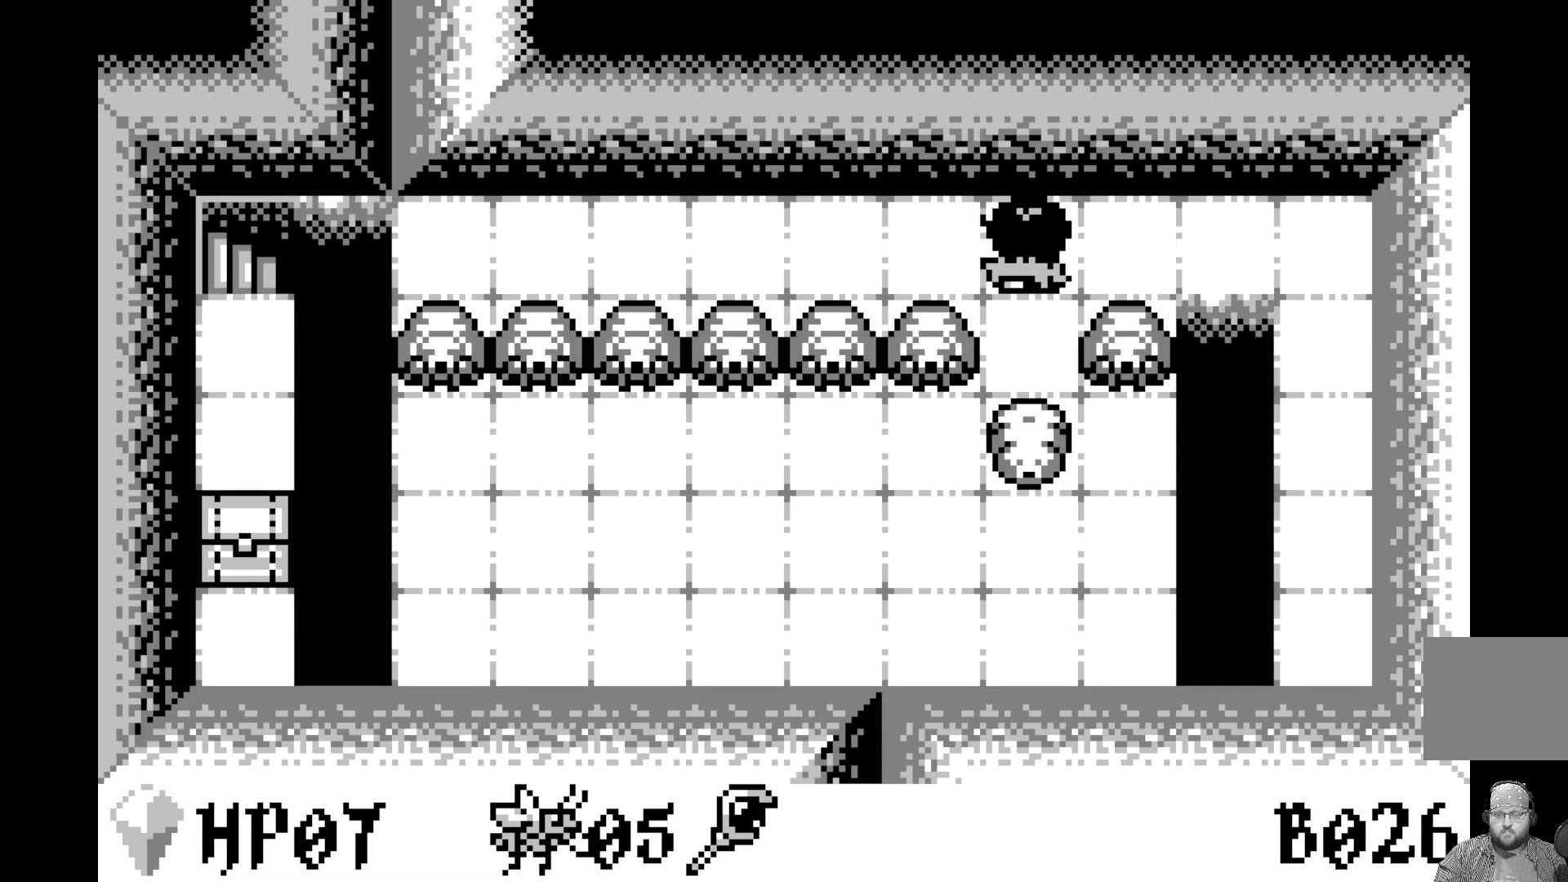
{"buttons": [], "left_stick": "center", "events": [[300, "DPAD_LEFT", "down"], [417, "DPAD_LEFT", "up"]]}
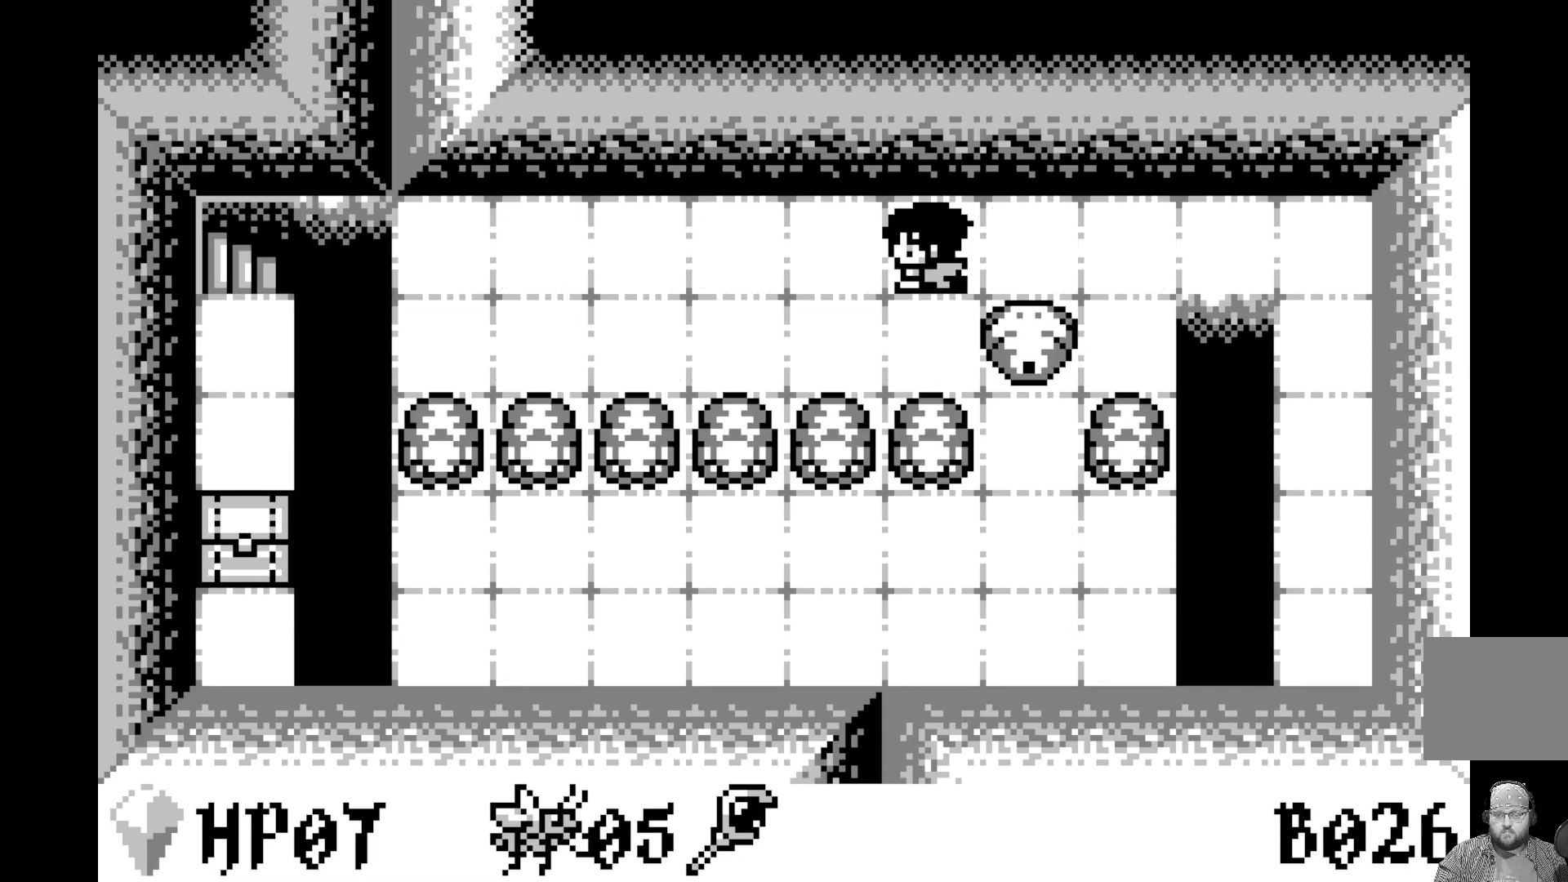
{"buttons": [], "left_stick": "center", "events": [[200, "DPAD_LEFT", "down"], [333, "DPAD_LEFT", "up"]]}
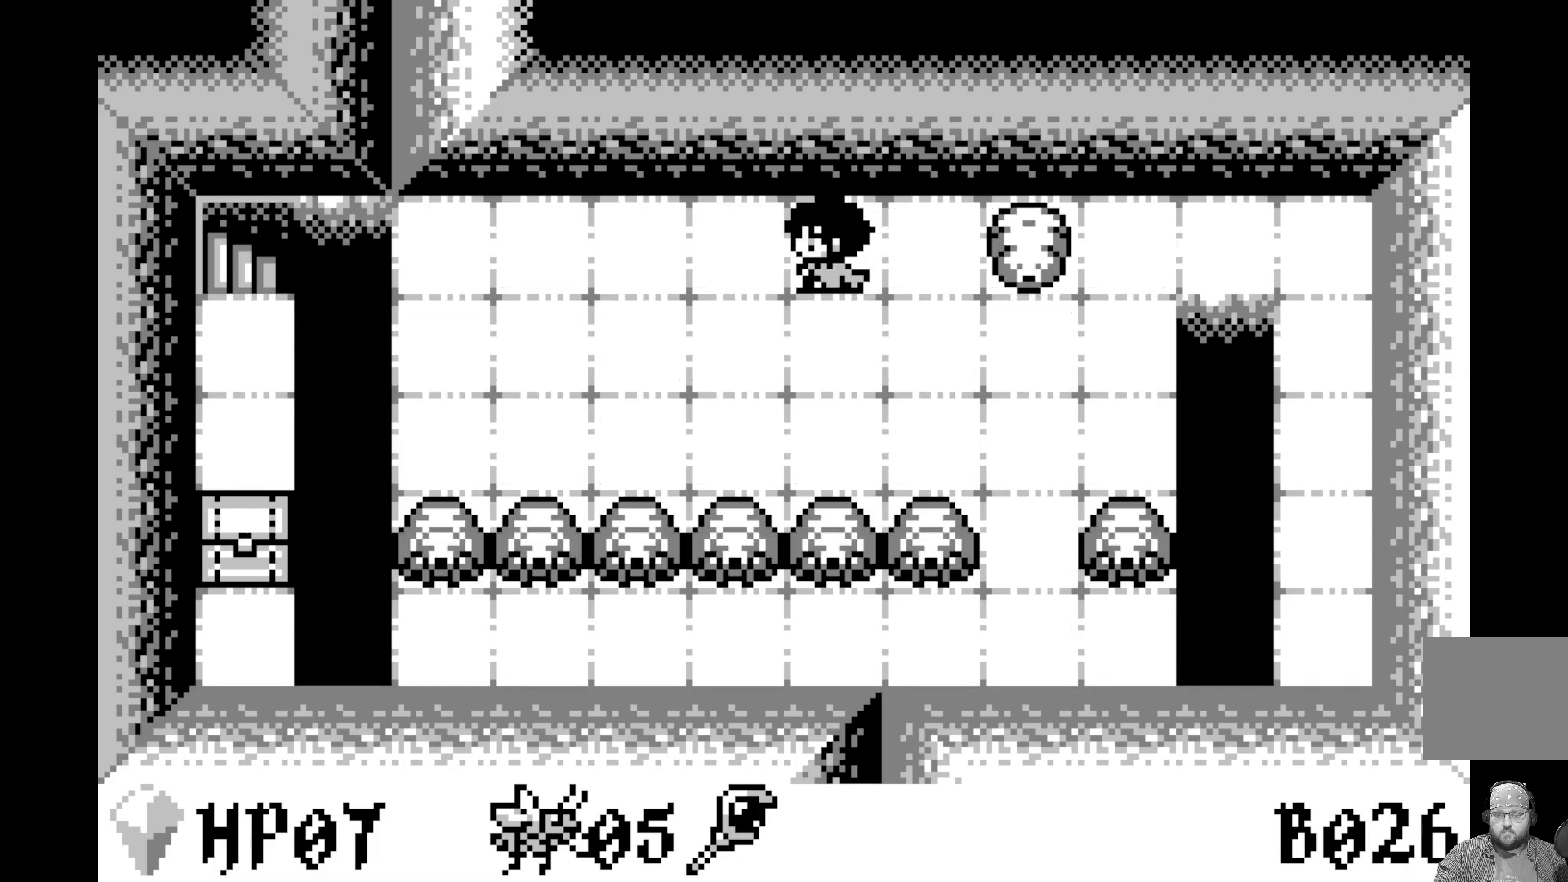
{"buttons": ["DPAD_LEFT"], "left_stick": "center", "events": [[500, "DPAD_LEFT", "down"]]}
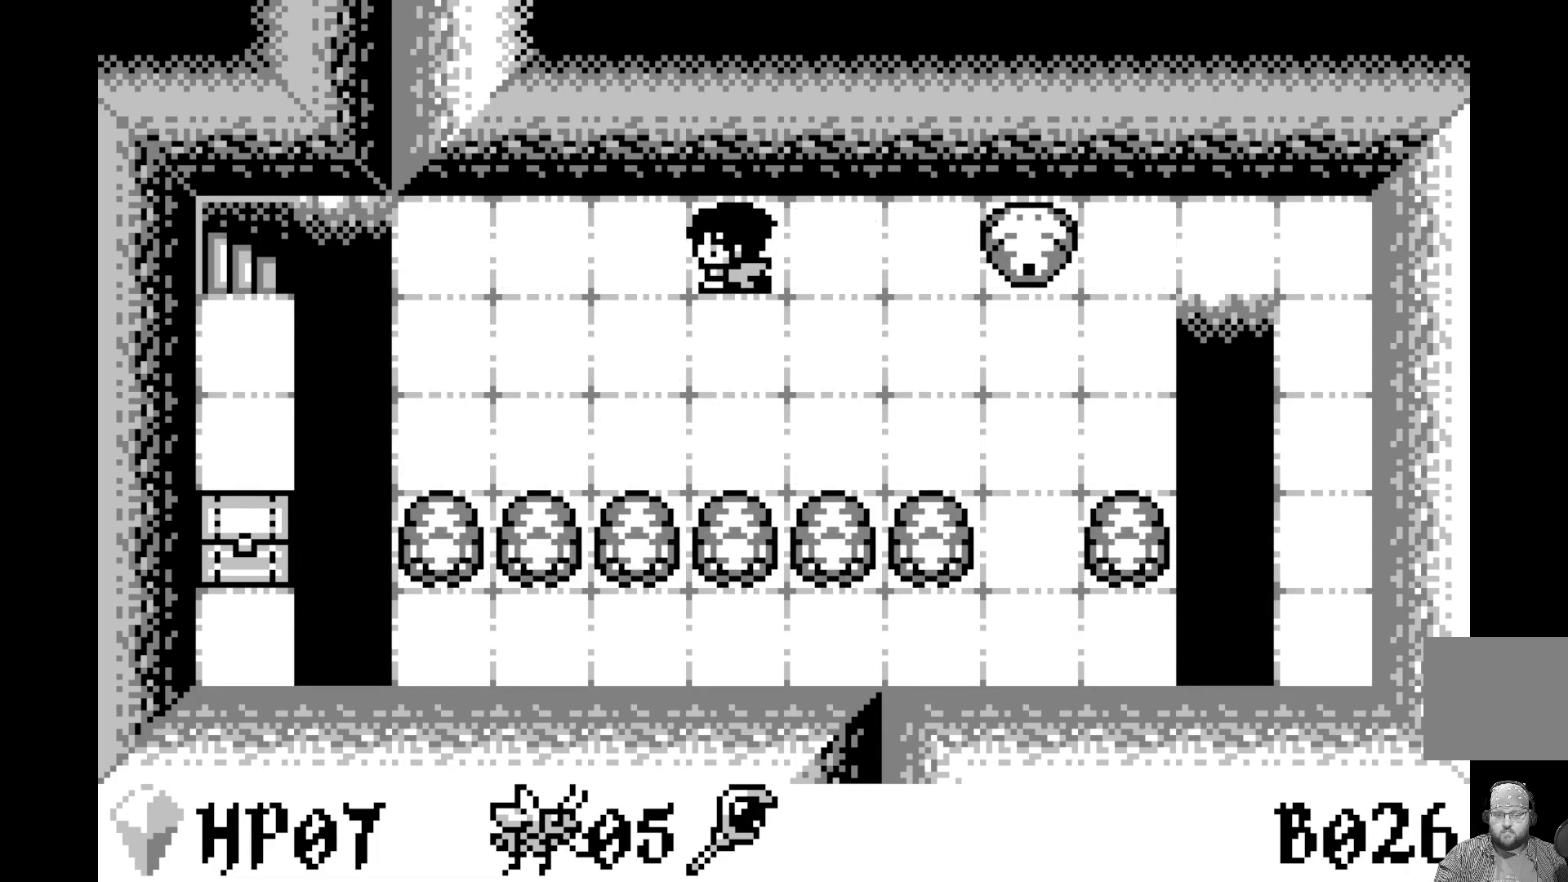
{"buttons": [], "left_stick": "center", "events": [[117, "DPAD_LEFT", "up"]]}
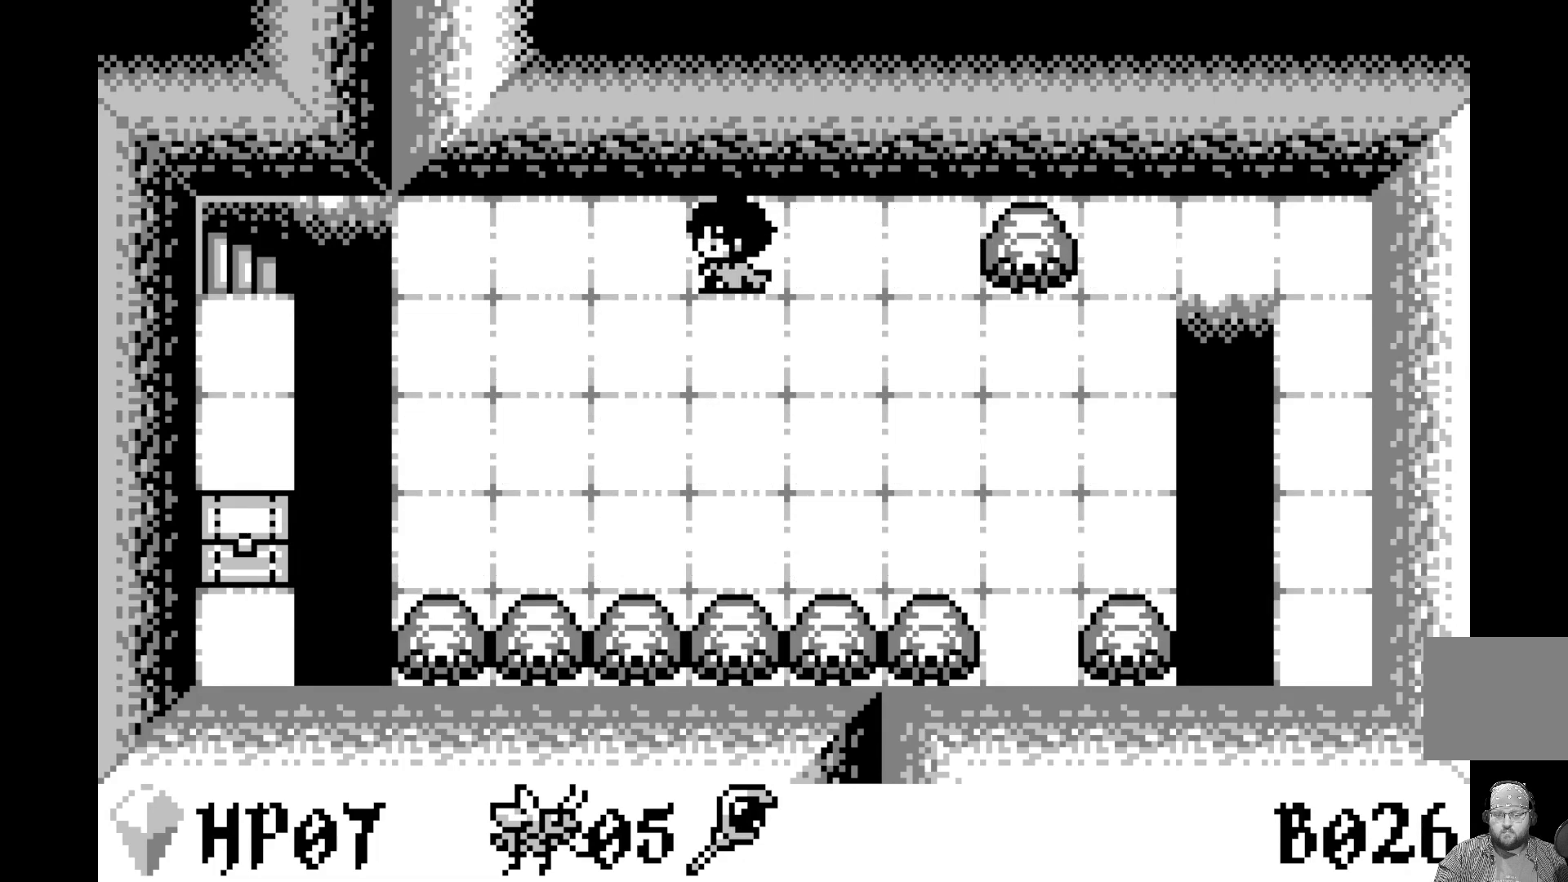
{"buttons": [], "left_stick": "center", "events": []}
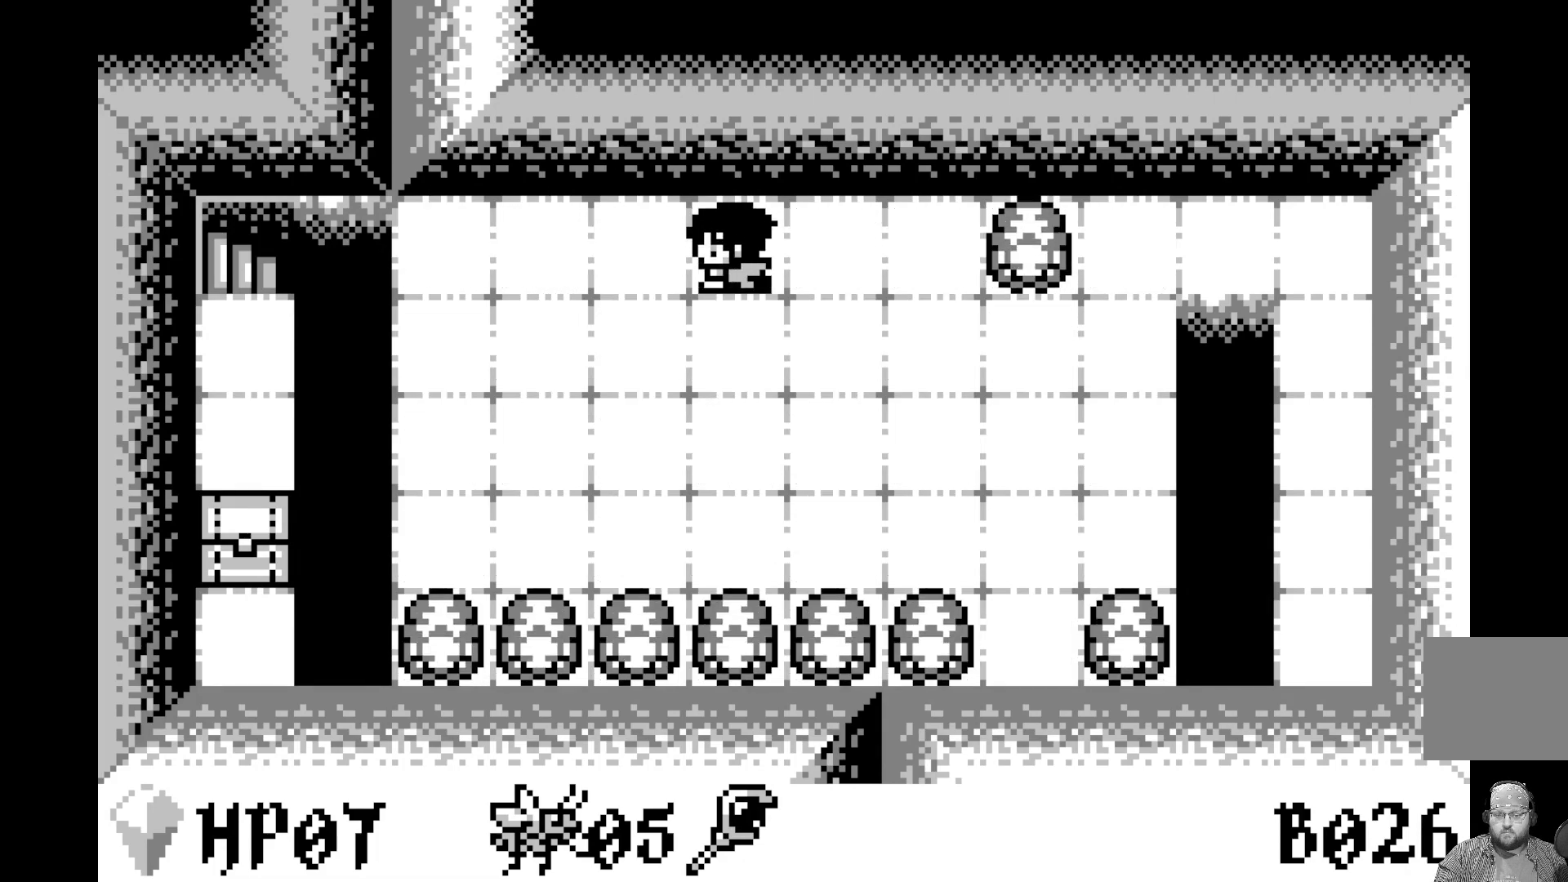
{"buttons": [], "left_stick": "center", "events": [[267, "DPAD_LEFT", "down"], [383, "DPAD_LEFT", "up"]]}
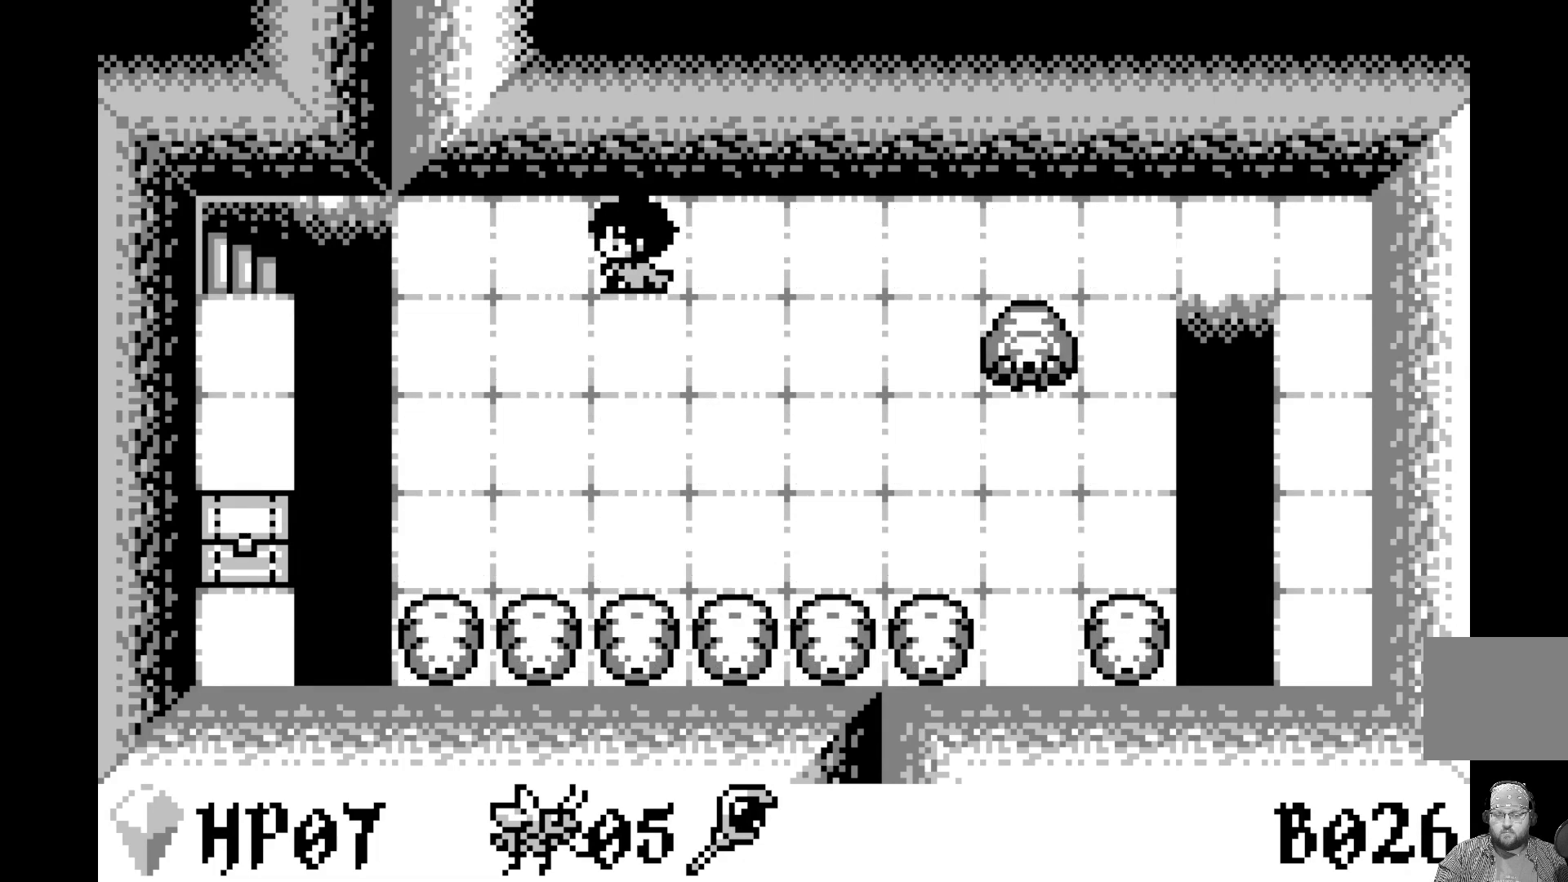
{"buttons": [], "left_stick": "center", "events": [[417, "DPAD_DOWN", "down"], [483, "DPAD_DOWN", "up"]]}
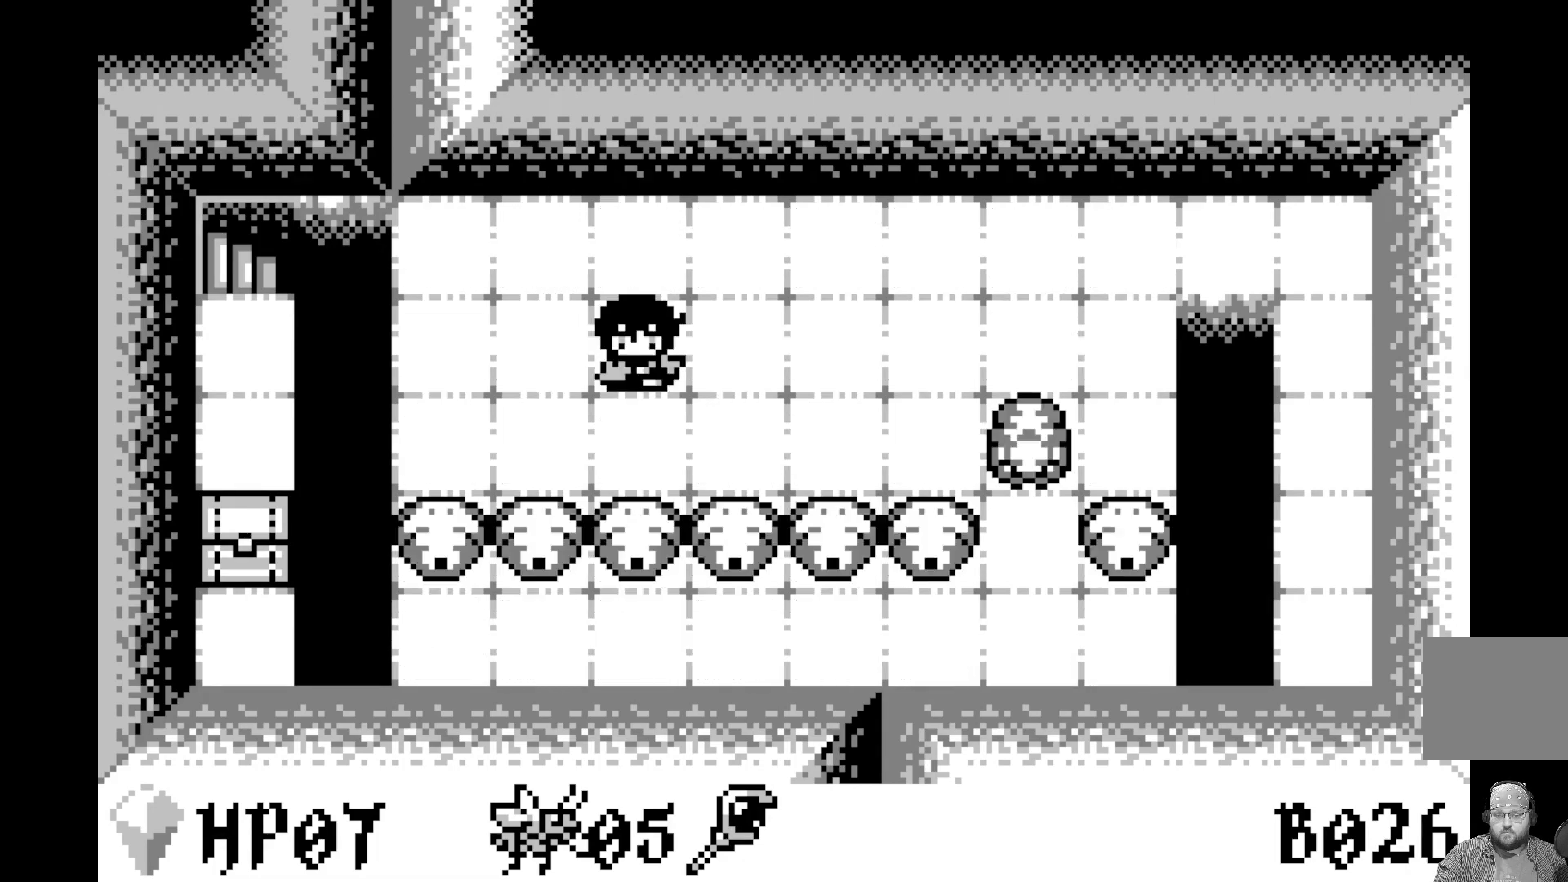
{"buttons": ["A"], "left_stick": "center", "events": [[450, "A", "down"]]}
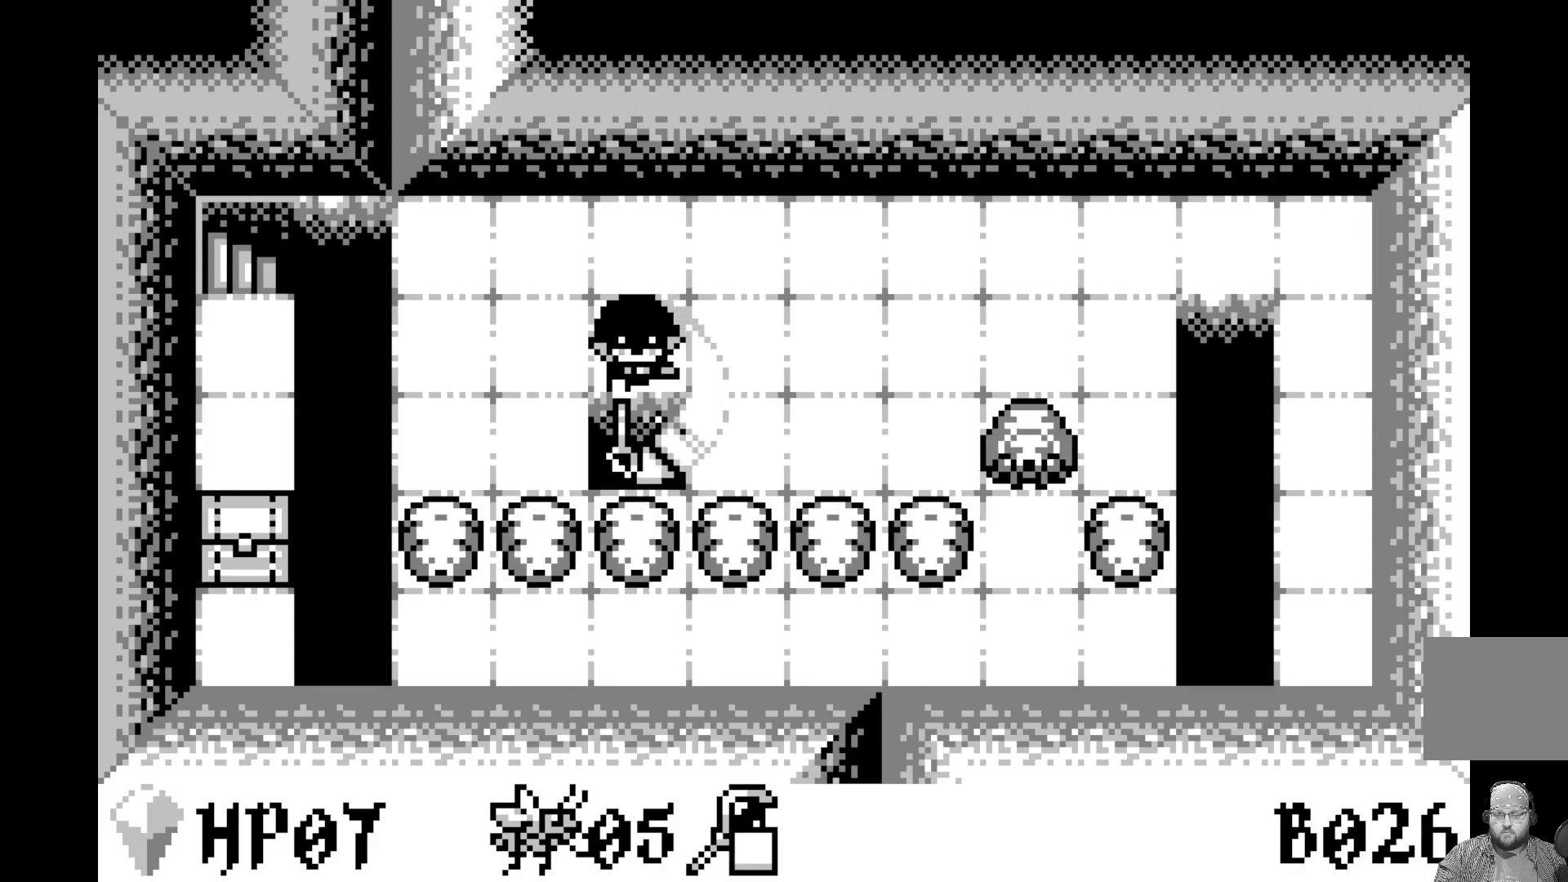
{"buttons": [], "left_stick": "center", "events": [[83, "A", "up"]]}
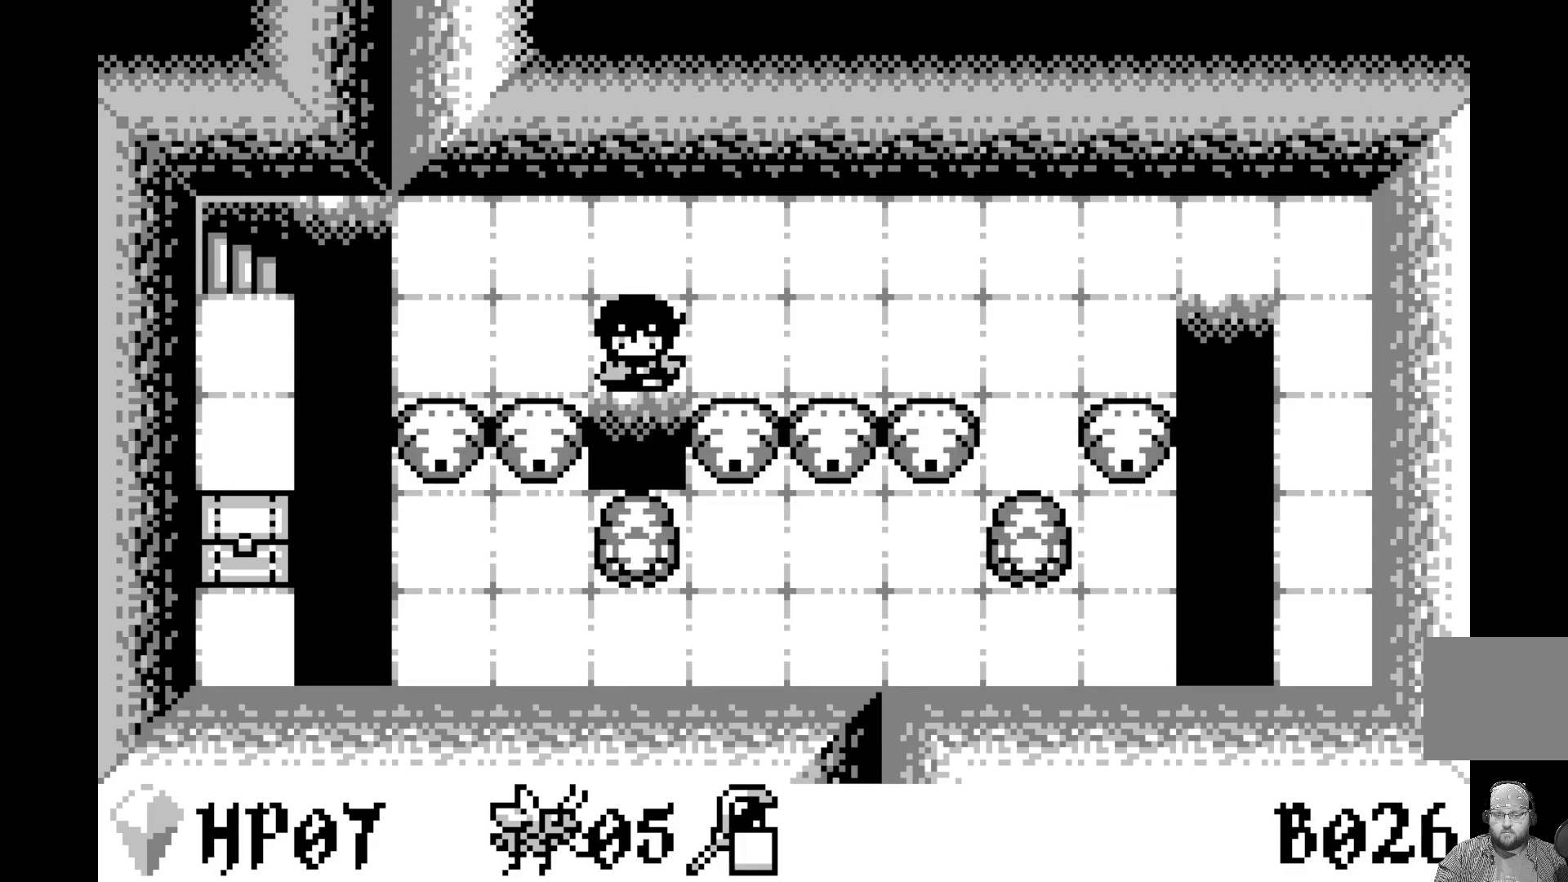
{"buttons": [], "left_stick": "center", "events": []}
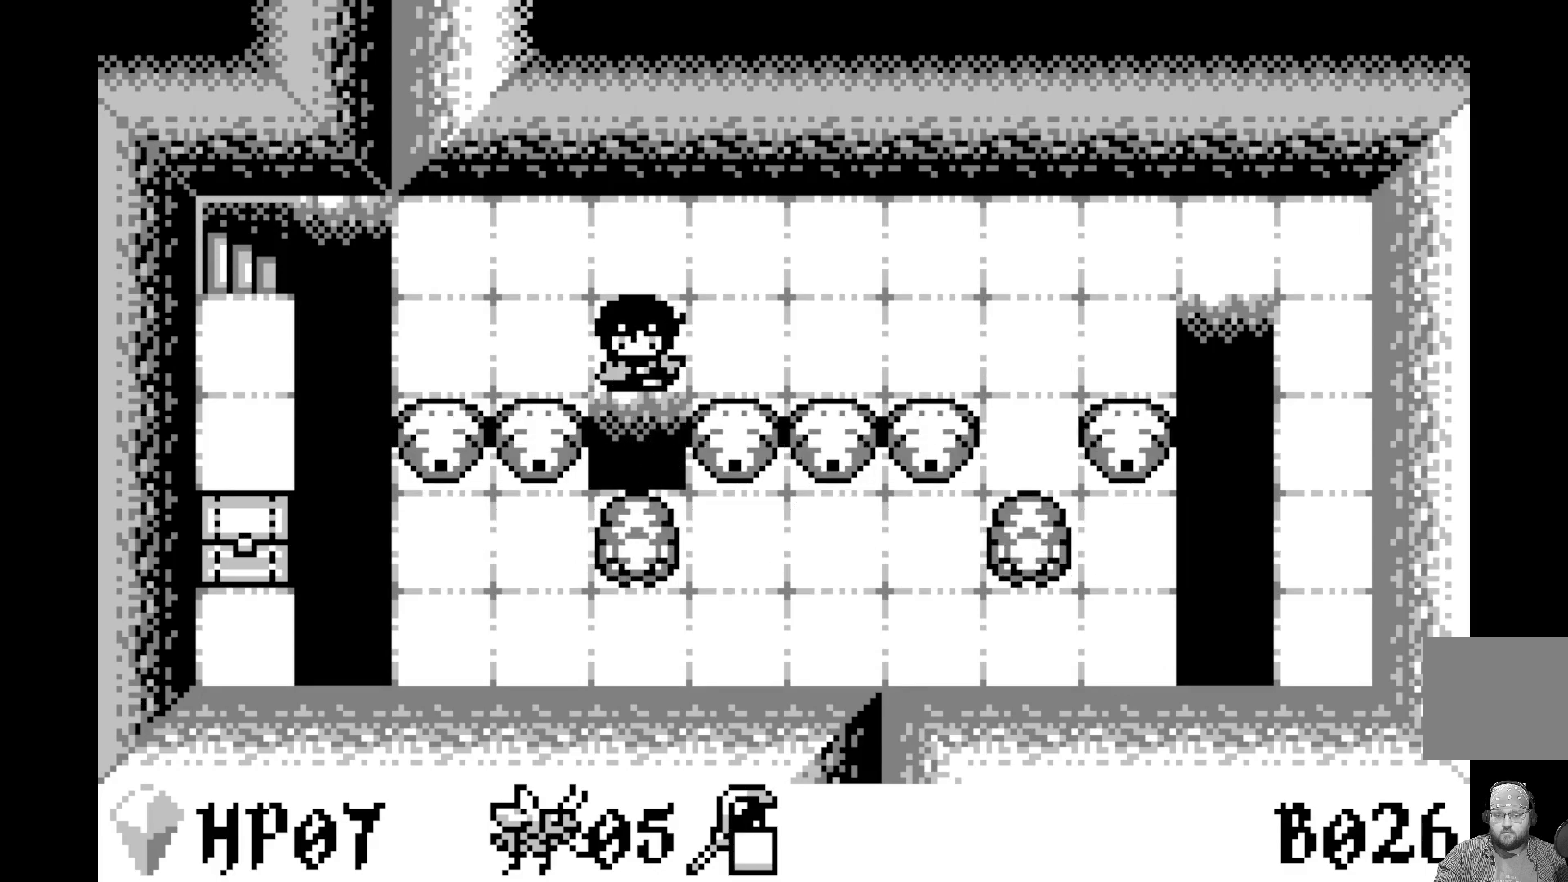
{"buttons": [], "left_stick": "center", "events": []}
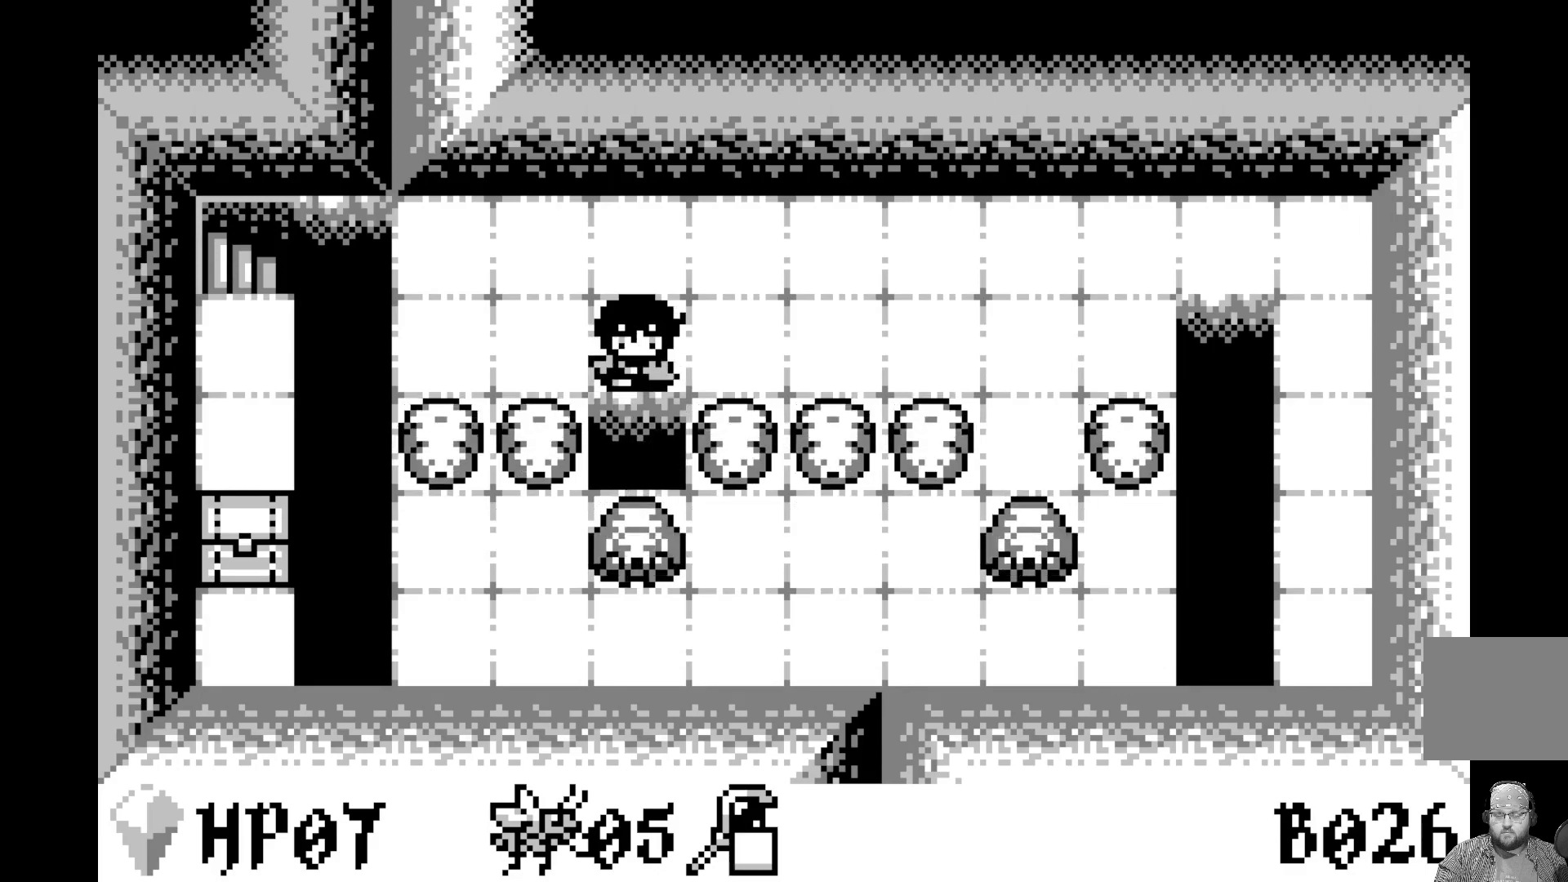
{"buttons": [], "left_stick": "center", "events": [[183, "DPAD_UP", "down"], [283, "DPAD_UP", "up"]]}
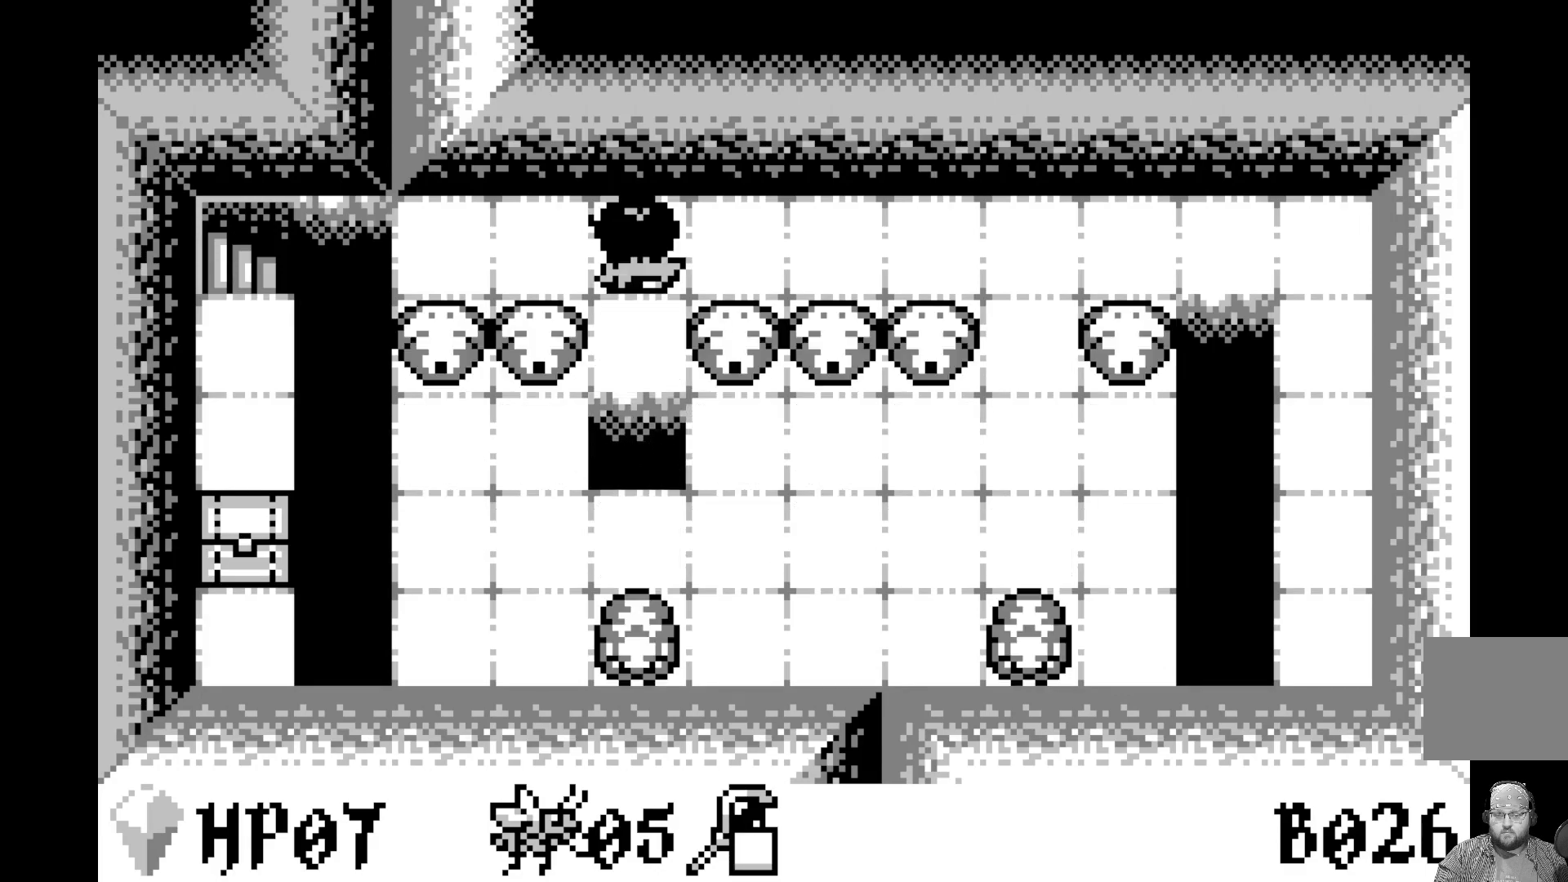
{"buttons": [], "left_stick": "center", "events": [[200, "DPAD_UP", "down"], [350, "DPAD_UP", "up"]]}
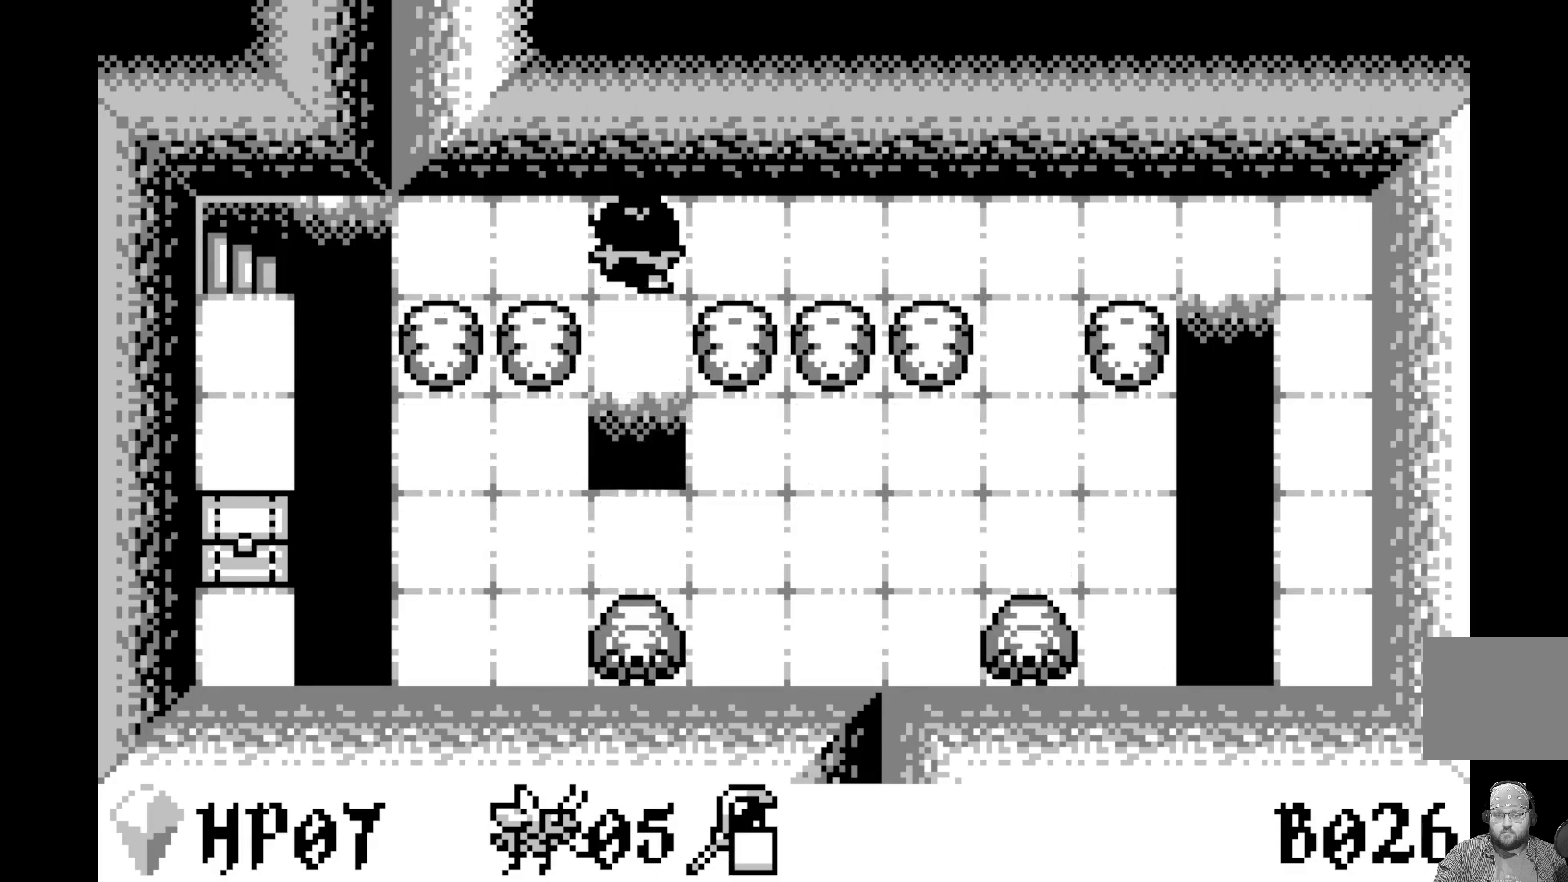
{"buttons": ["DPAD_UP"], "left_stick": "center", "events": [[383, "DPAD_UP", "down"]]}
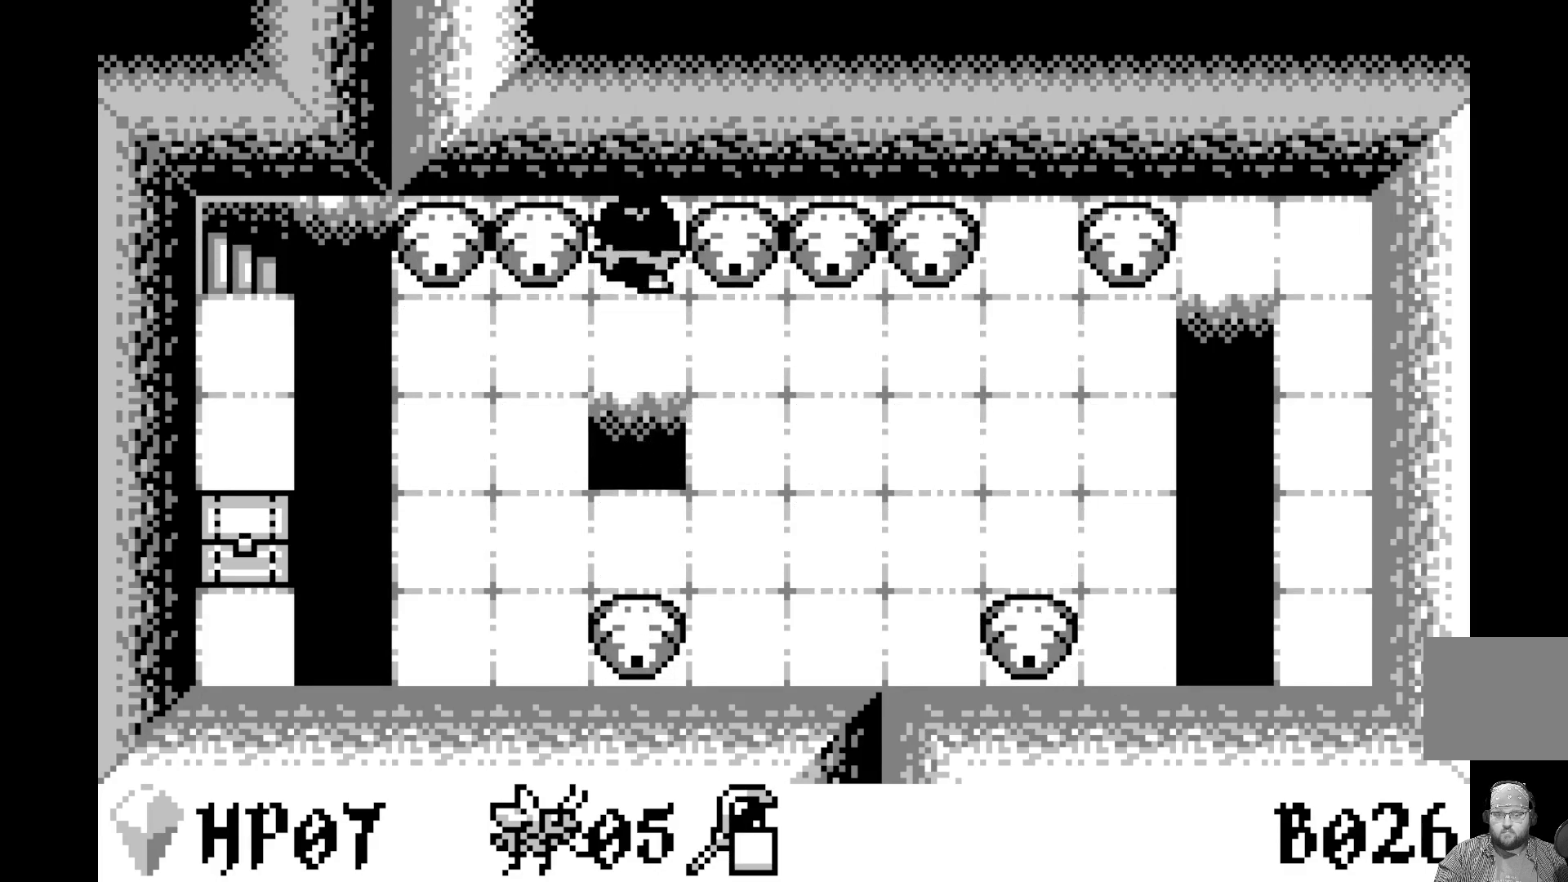
{"buttons": [], "left_stick": "center", "events": [[17, "DPAD_UP", "up"]]}
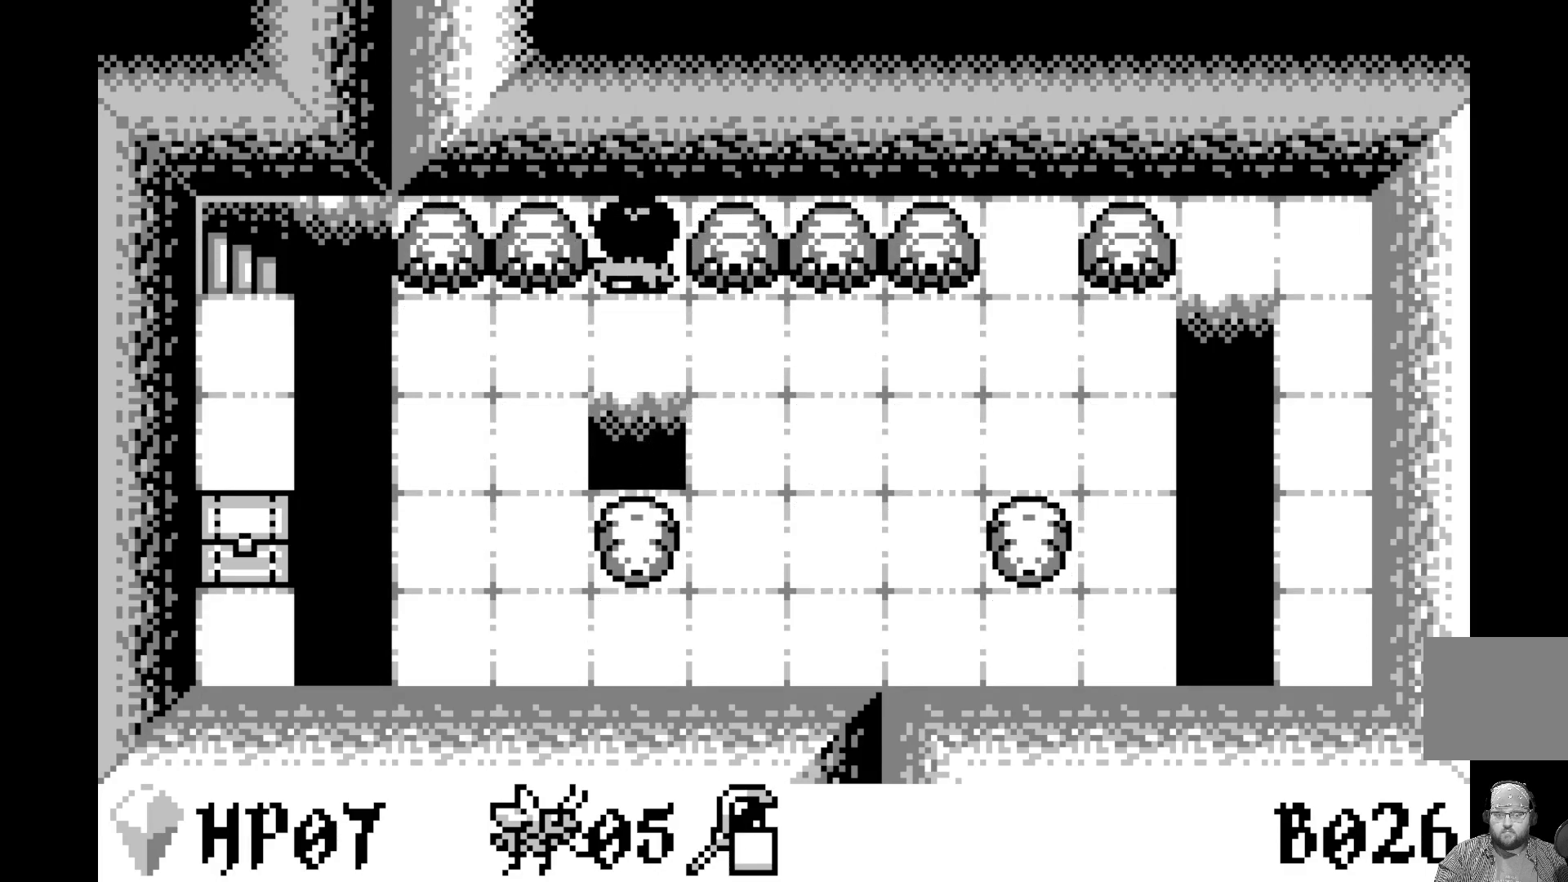
{"buttons": [], "left_stick": "center", "events": [[367, "DPAD_UP", "down"], [483, "DPAD_UP", "up"]]}
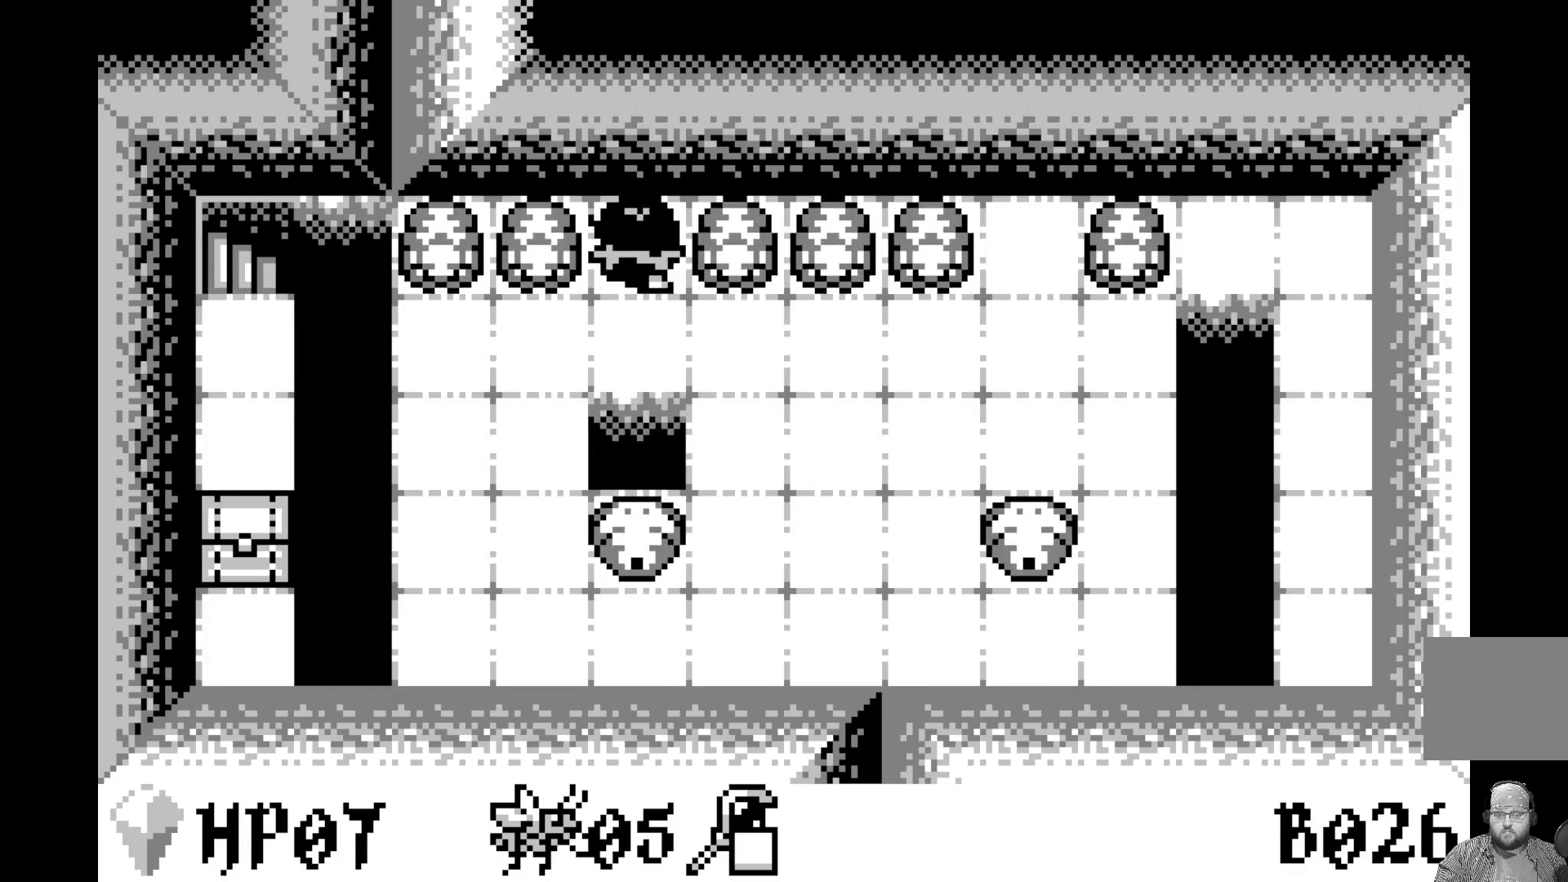
{"buttons": [], "left_stick": "center", "events": []}
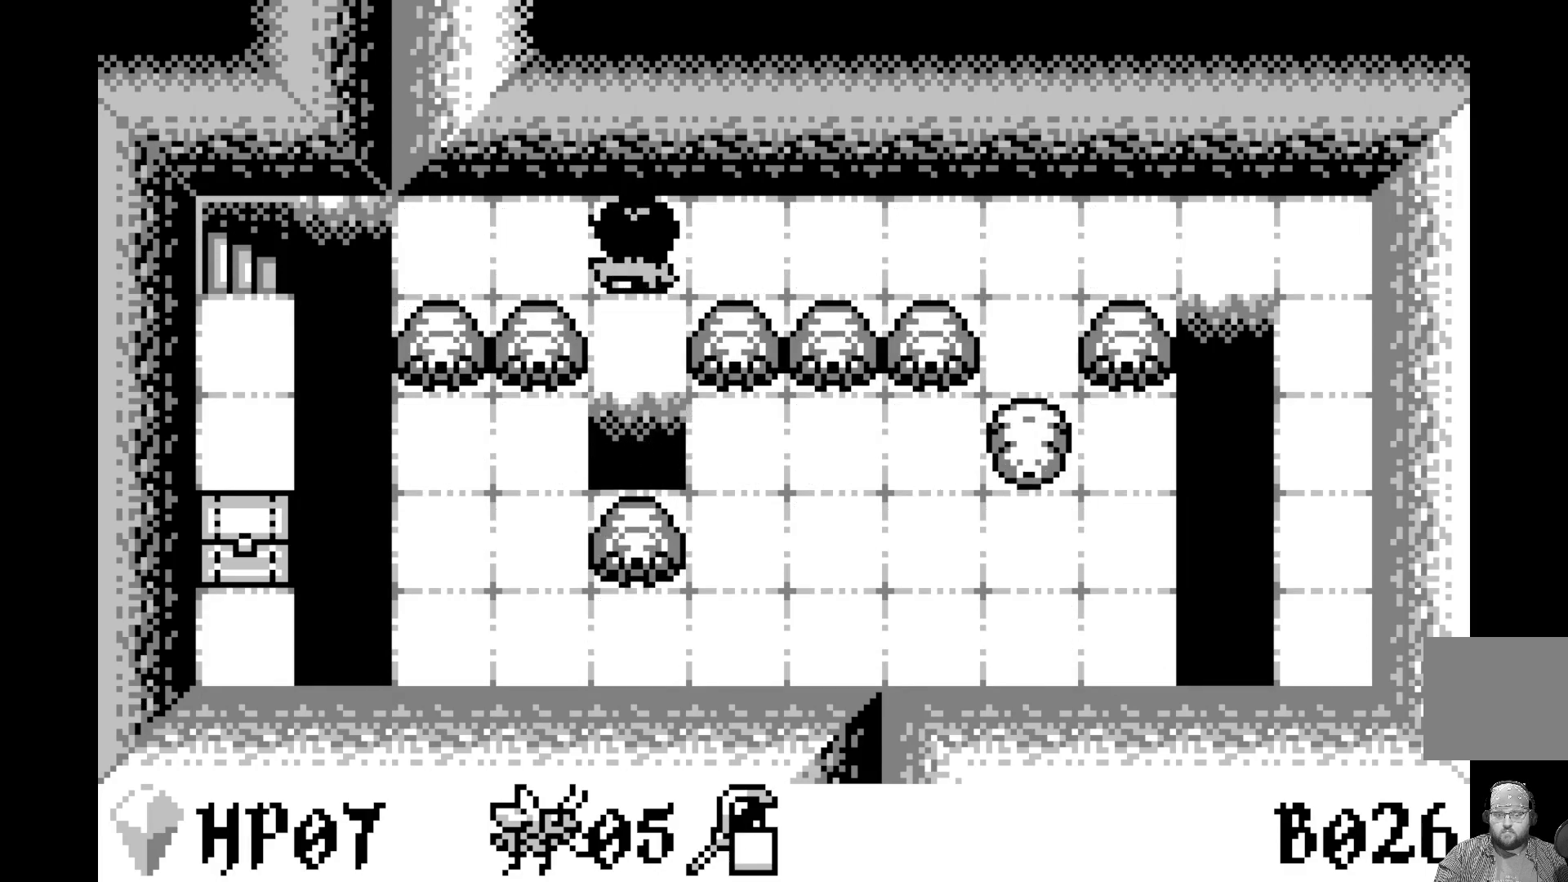
{"buttons": [], "left_stick": "center", "events": [[50, "DPAD_LEFT", "down"], [167, "DPAD_LEFT", "up"], [317, "DPAD_LEFT", "down"], [433, "DPAD_LEFT", "up"]]}
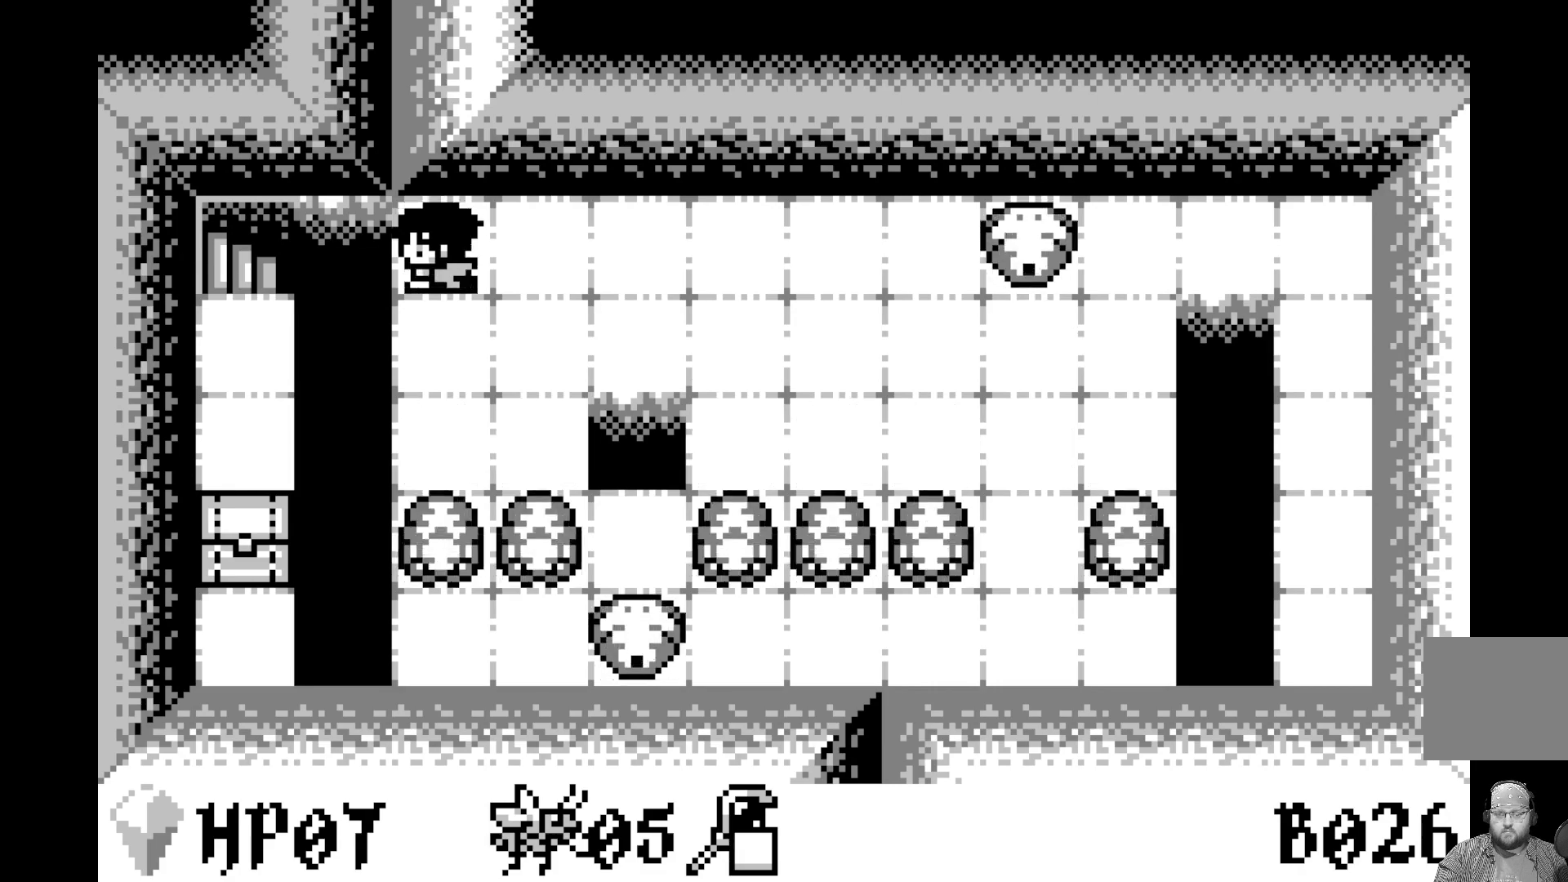
{"buttons": [], "left_stick": "center", "events": [[100, "A", "down"], [283, "A", "up"]]}